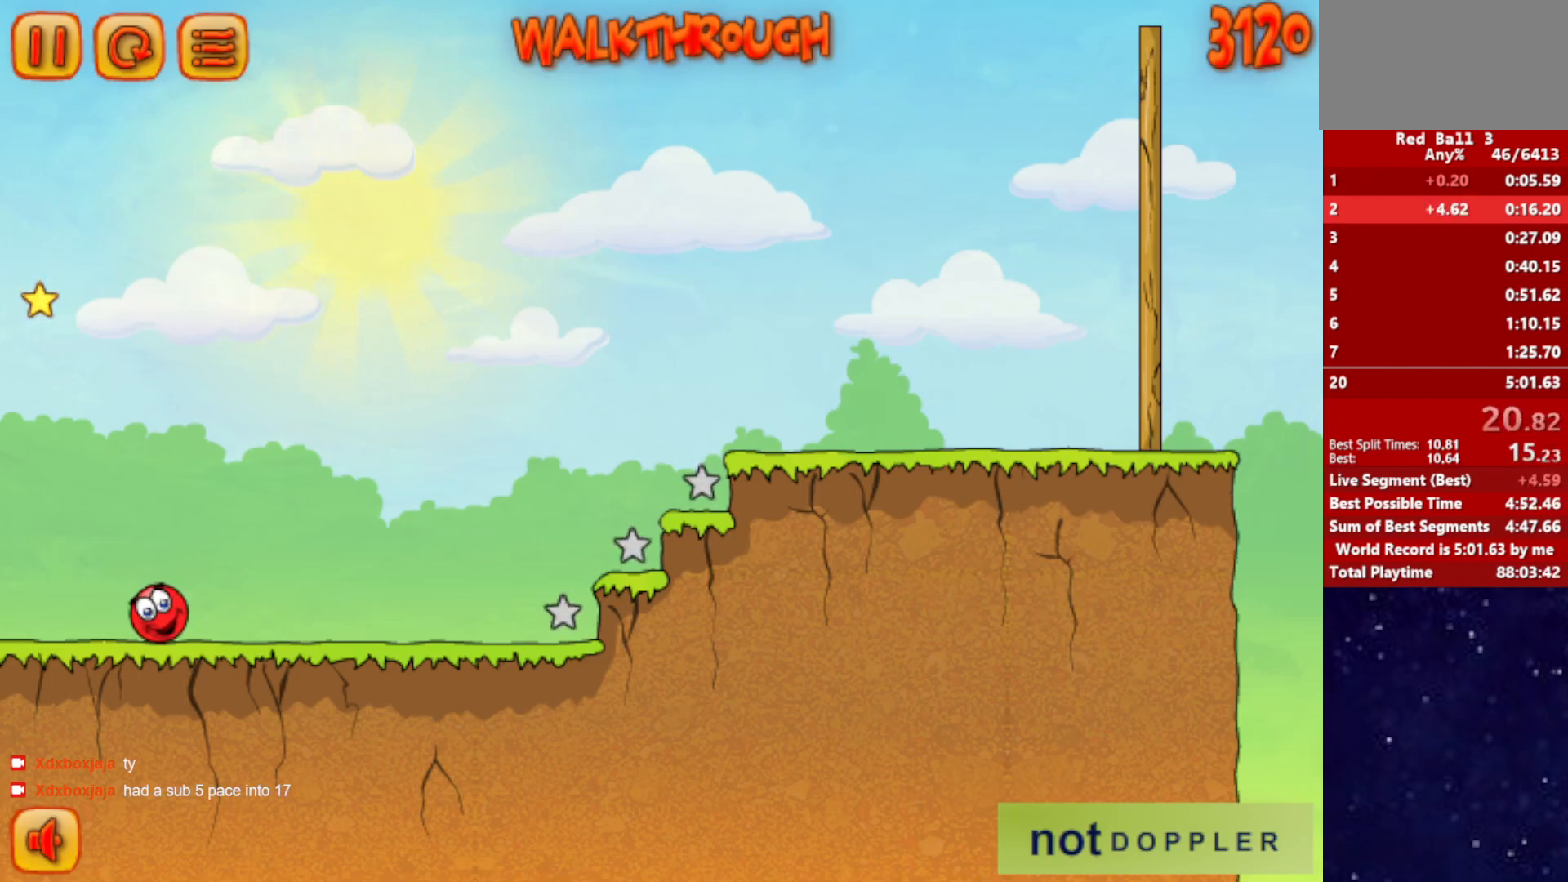
Gameplay with keyboard; each line is a JSON object with the keys held at the frame after it. "events" lists presses ("down") and releases ("up") of "down", "left", "p", "r", "right" and "up" between this image and that frame as [ms after this image, input, new state], when the widget could be followed in between. No other keys are recorded. Mouse input is not recorded.
{"keys": ["right"], "events": [[17, "right", "down"]]}
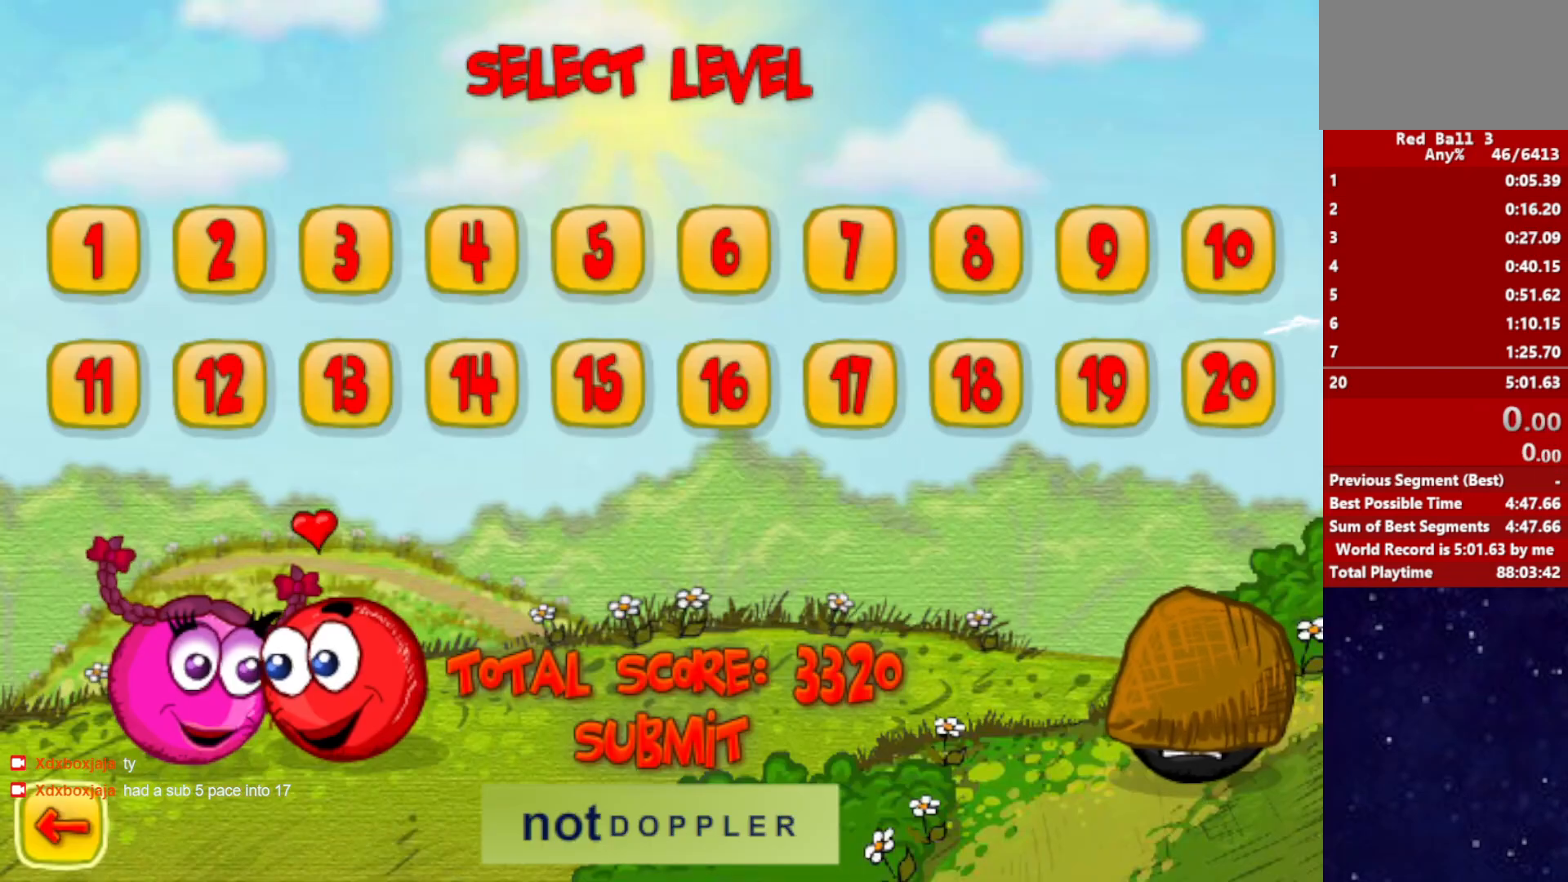
{"keys": ["right"], "events": []}
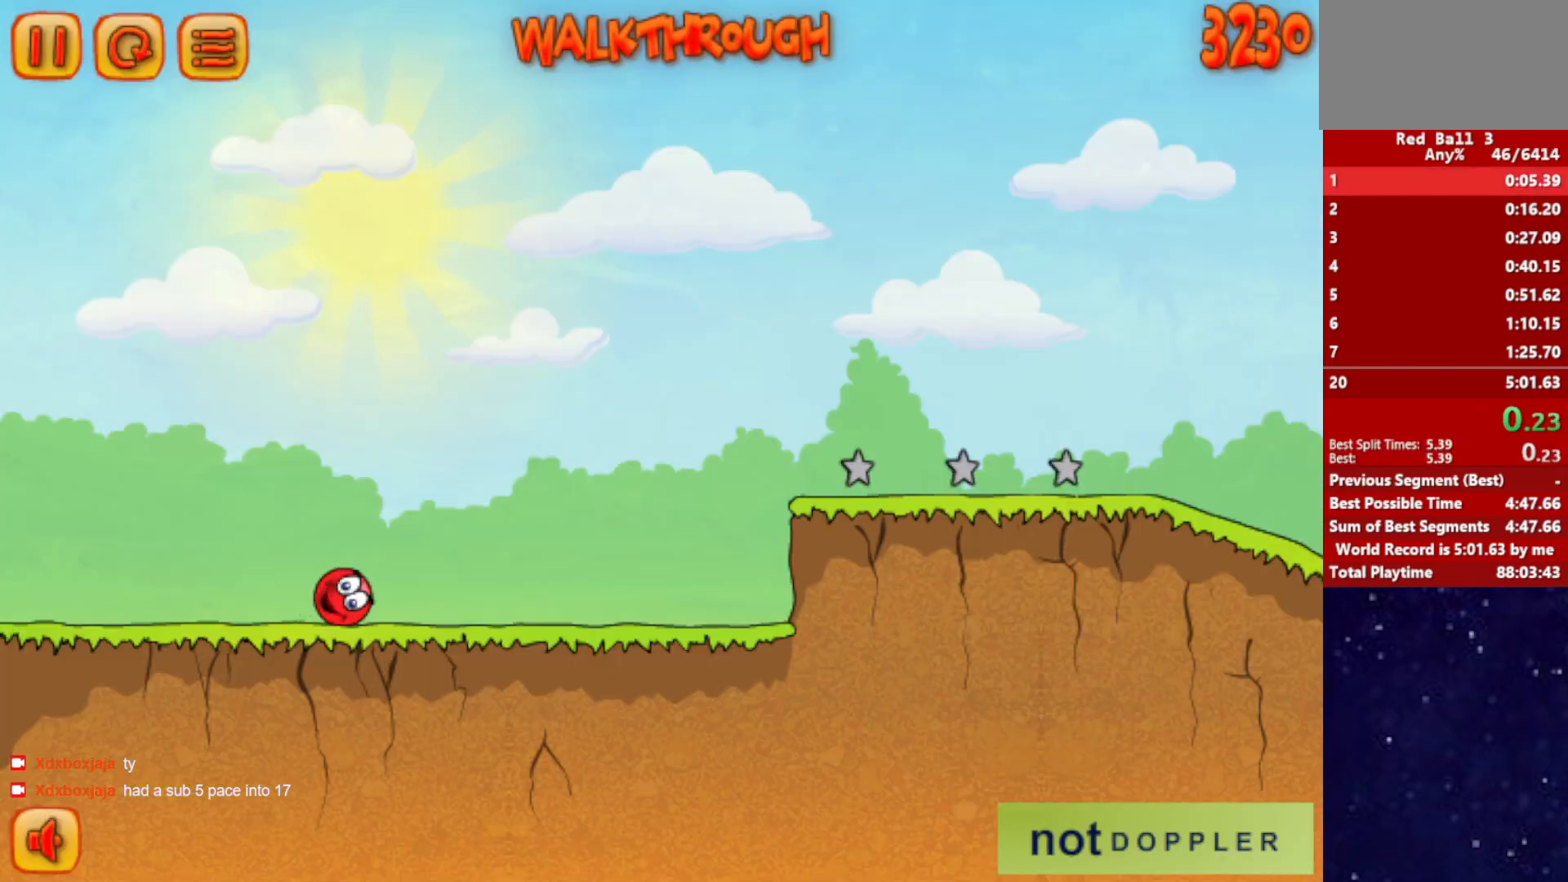
{"keys": ["right"], "events": []}
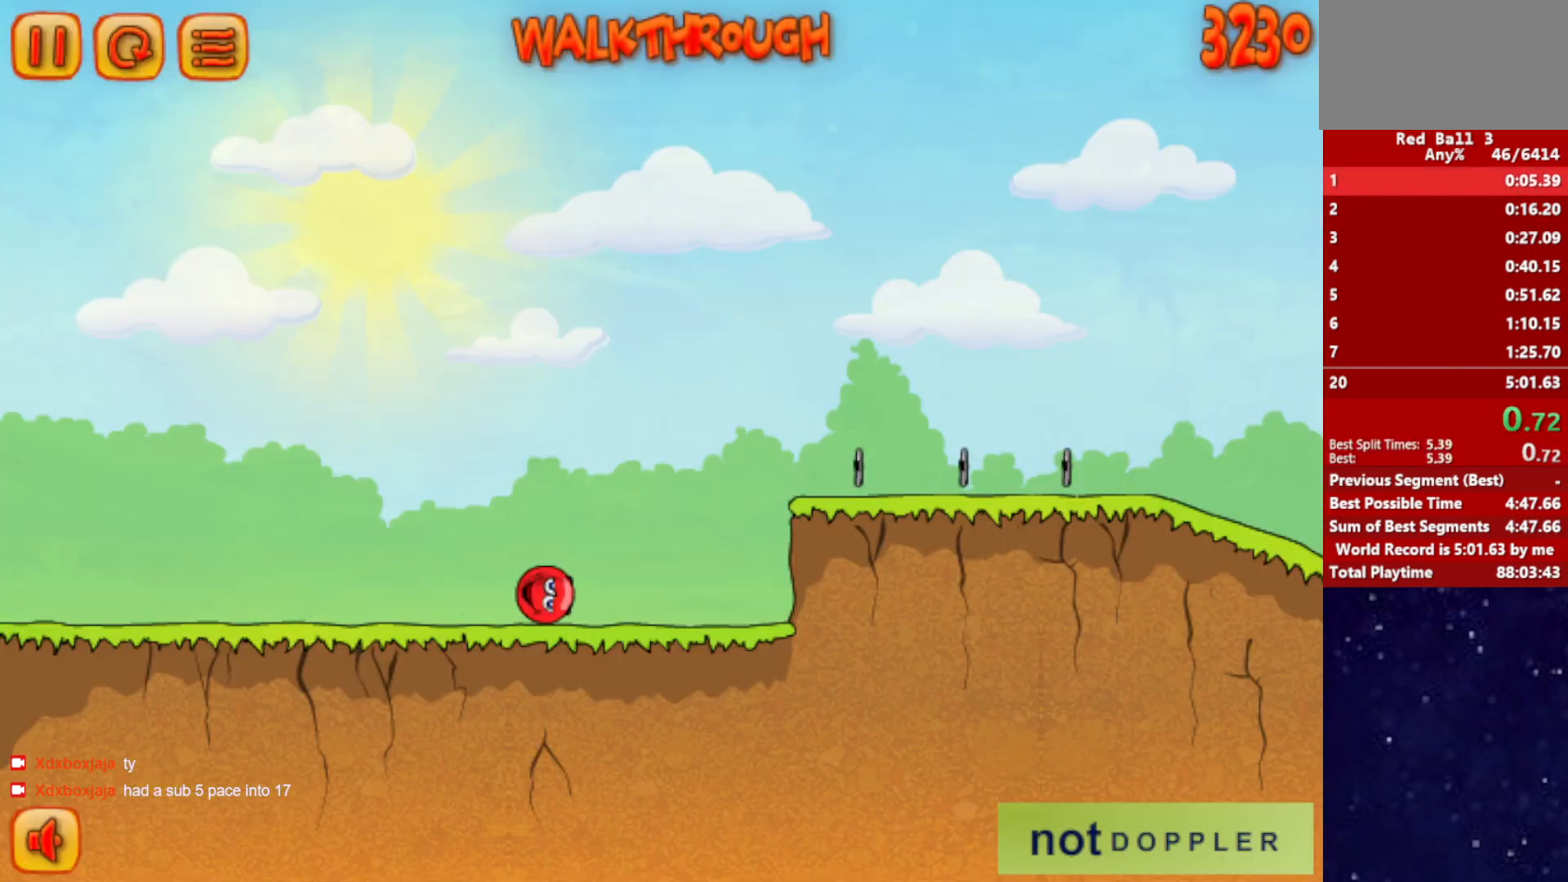
{"keys": ["right", "up"], "events": [[167, "up", "down"]]}
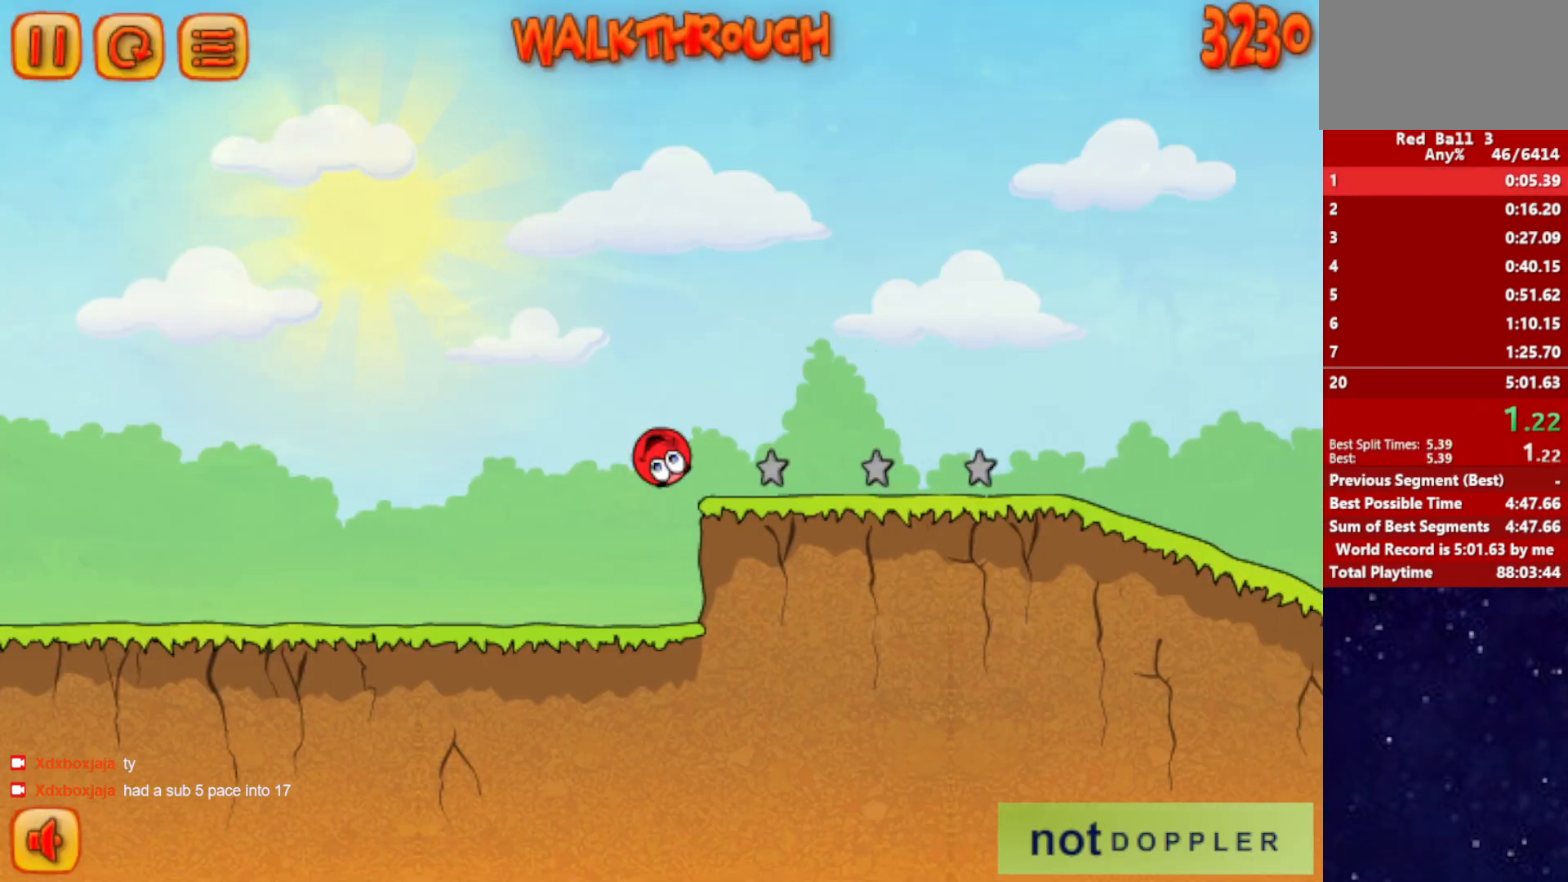
{"keys": ["right"], "events": [[100, "up", "up"]]}
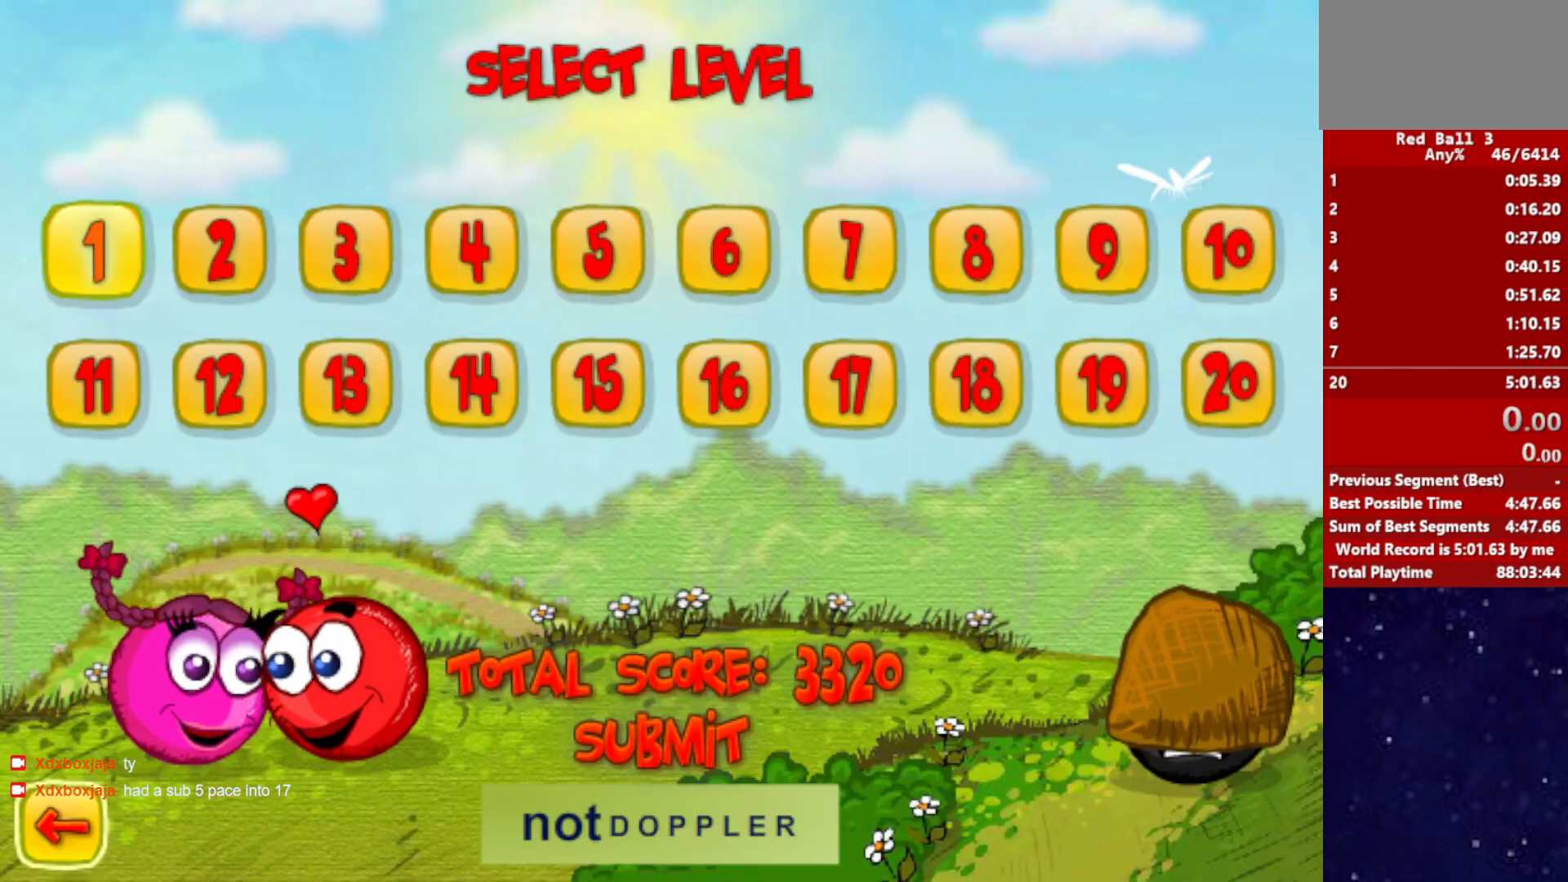
{"keys": ["right"], "events": []}
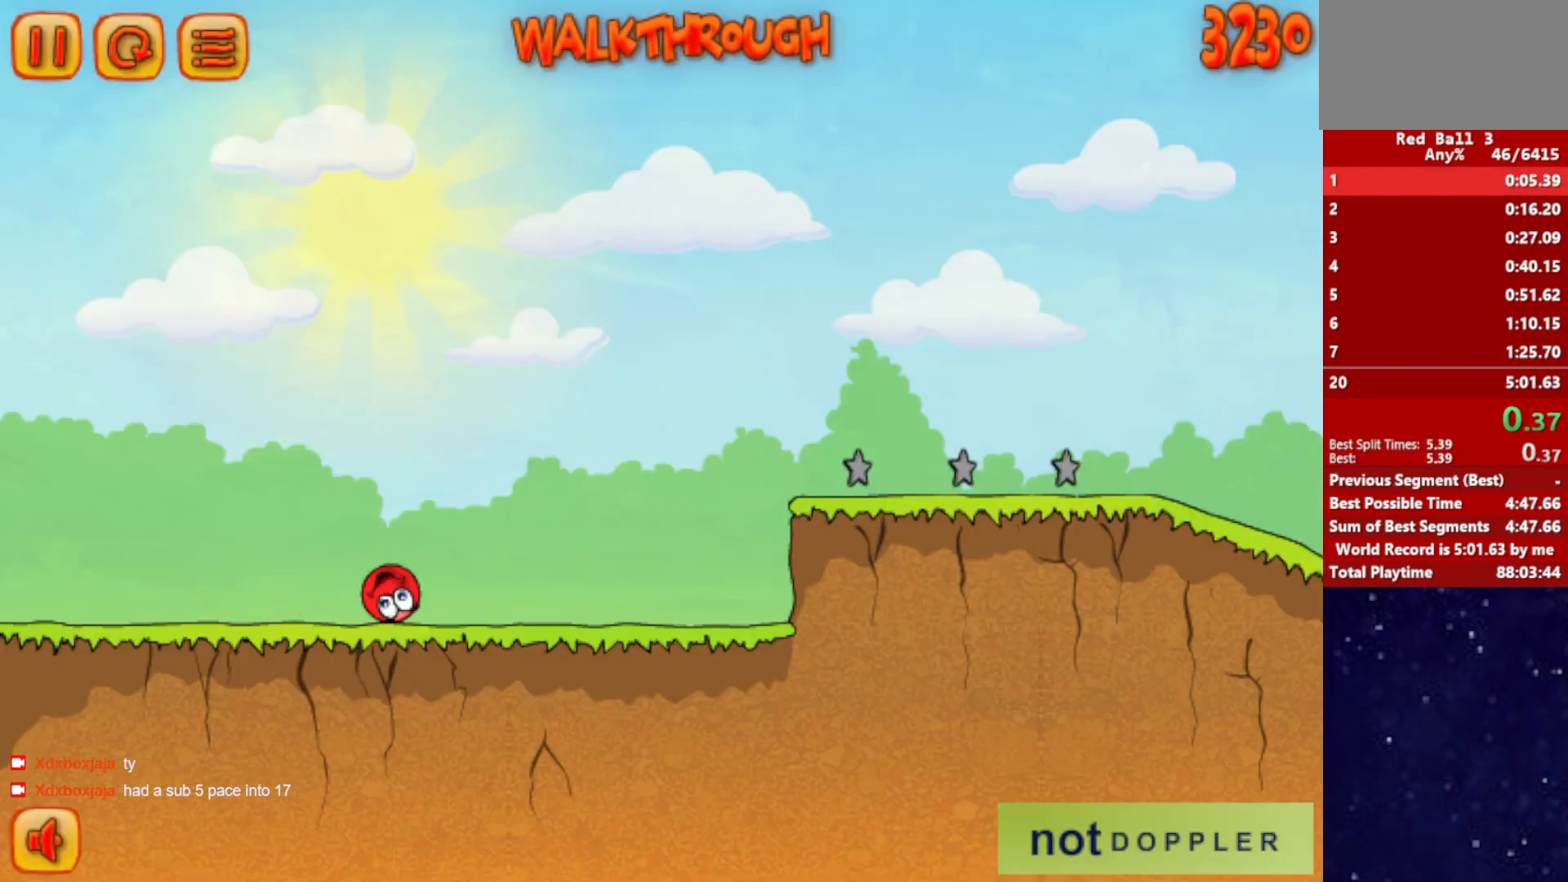
{"keys": ["right"], "events": []}
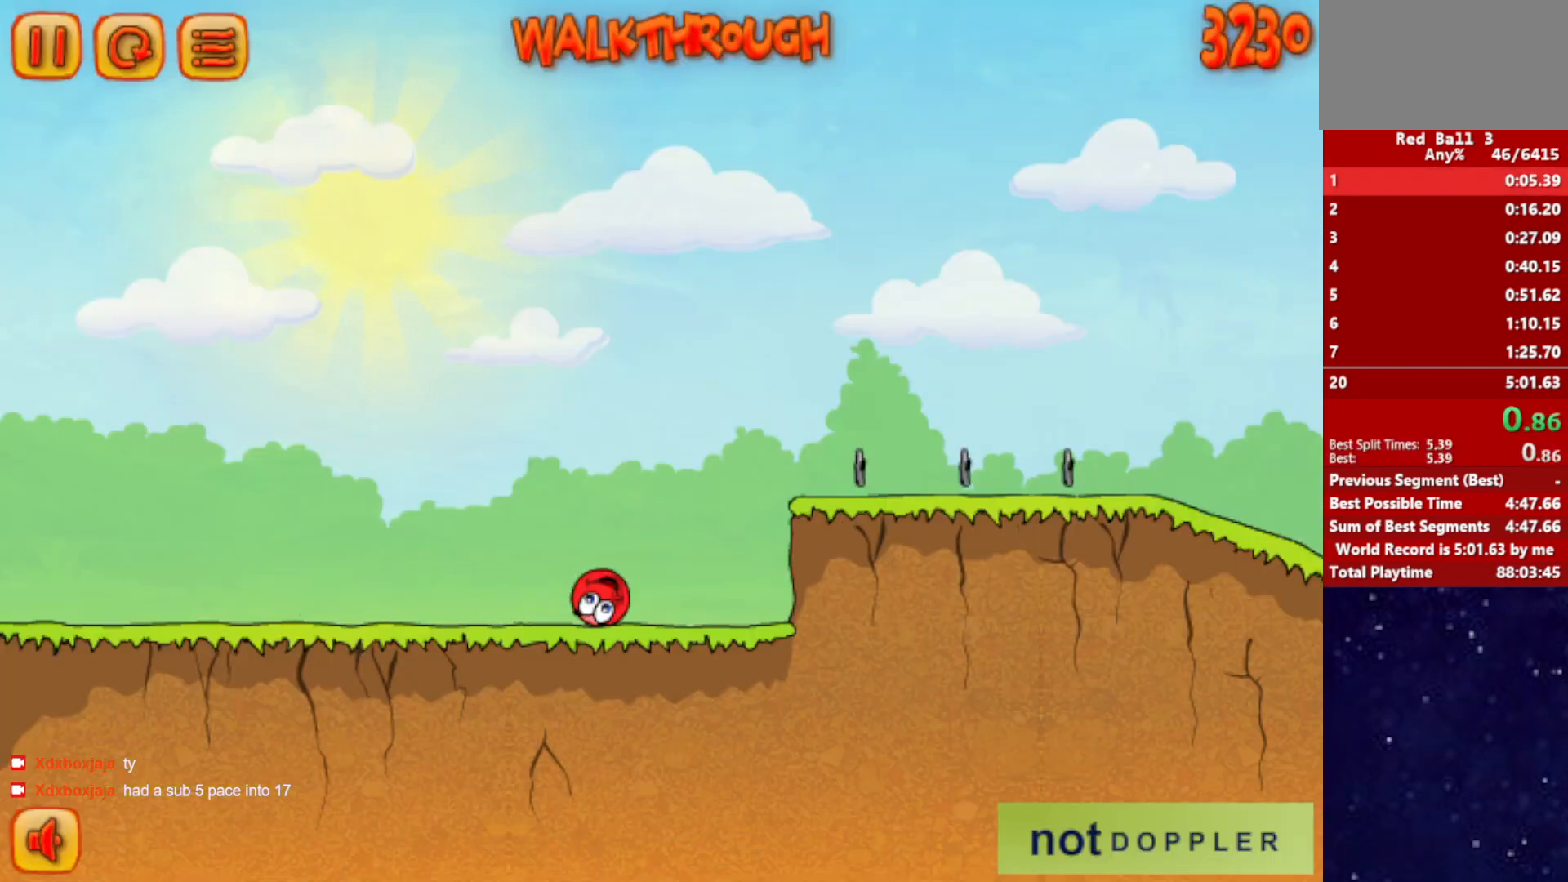
{"keys": ["right", "up"], "events": [[50, "up", "down"]]}
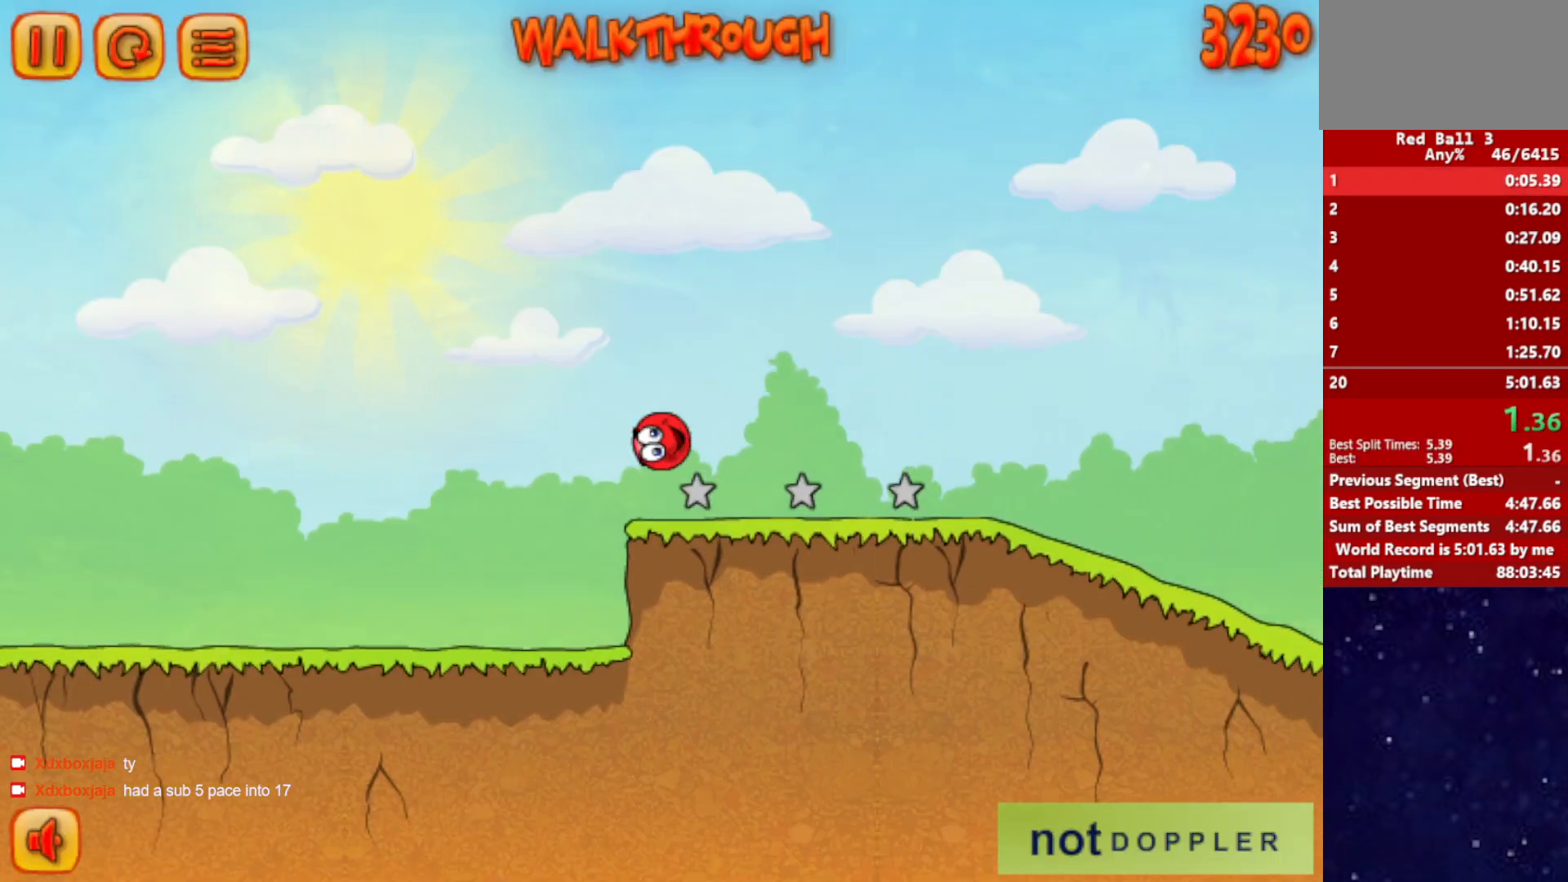
{"keys": ["right"], "events": [[350, "up", "up"]]}
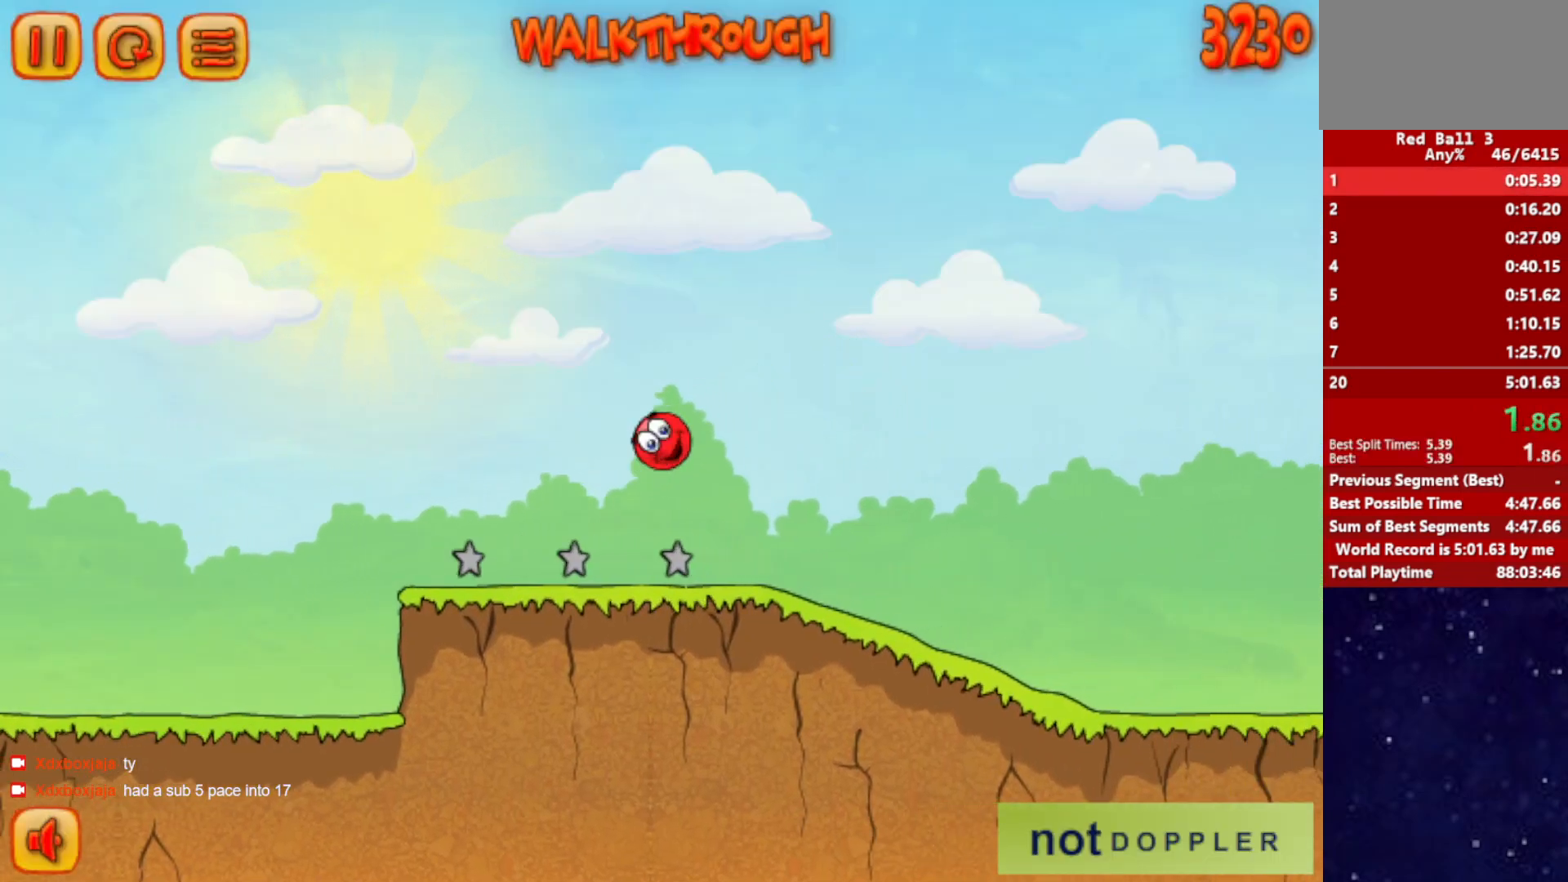
{"keys": ["right"], "events": []}
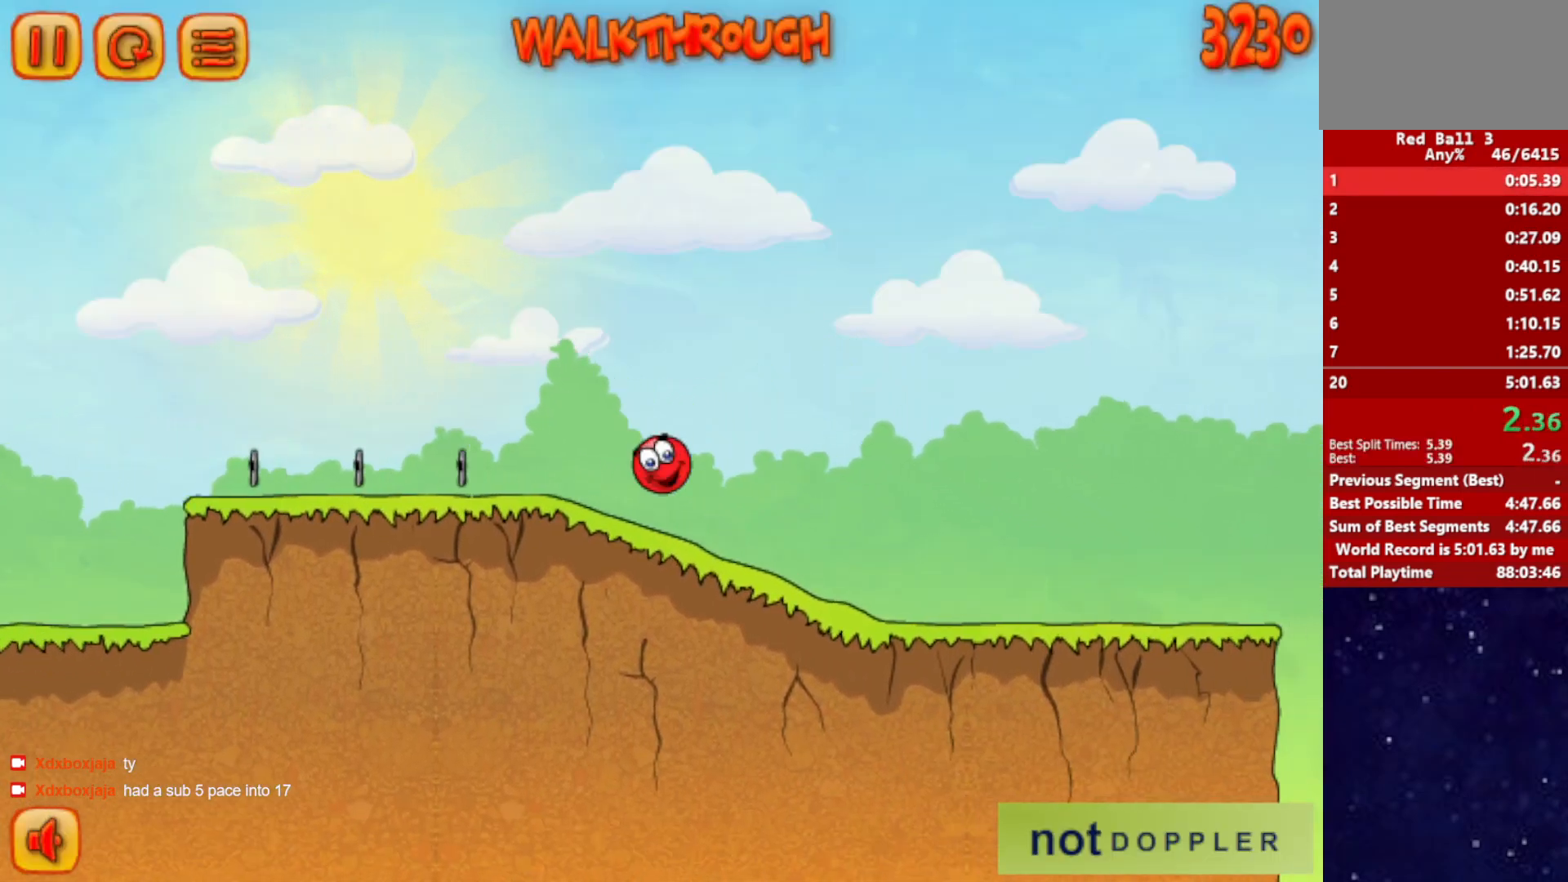
{"keys": ["right"], "events": []}
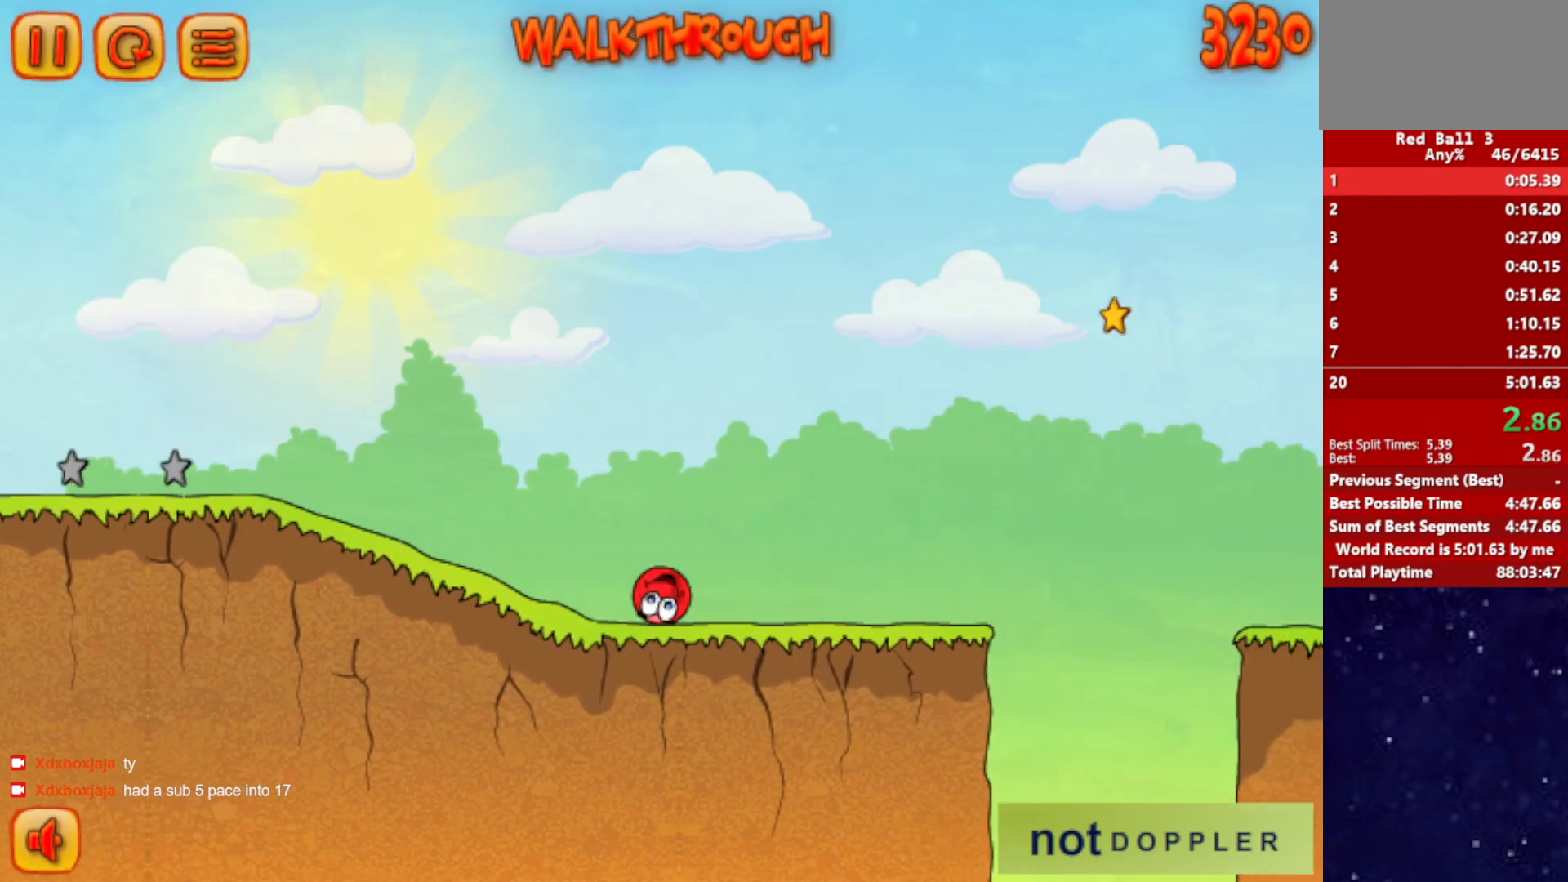
{"keys": ["right", "up"], "events": [[217, "up", "down"]]}
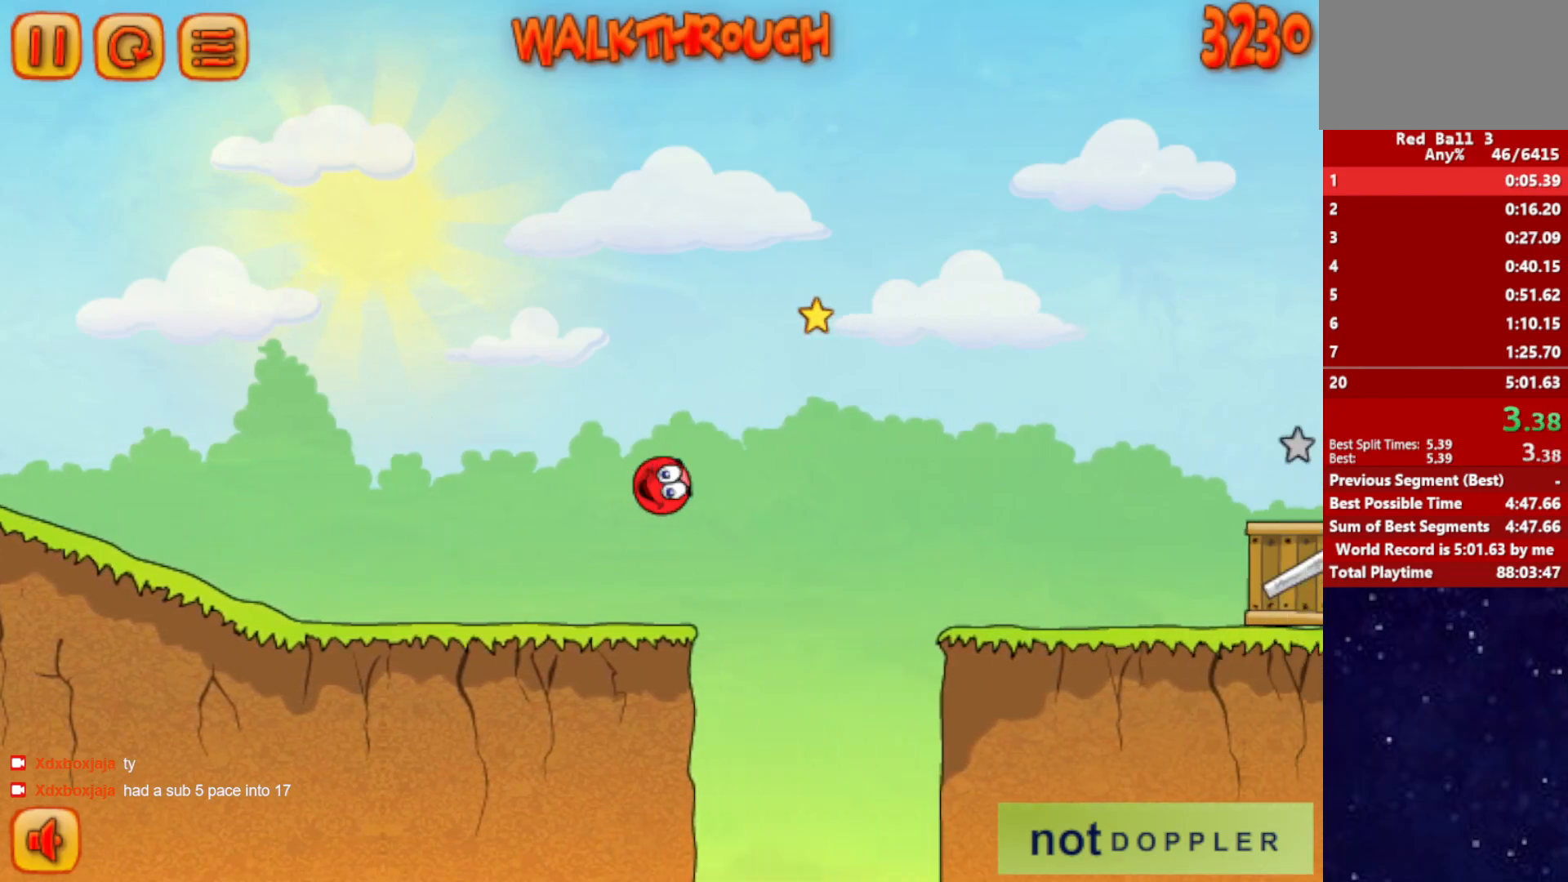
{"keys": ["right", "up"], "events": []}
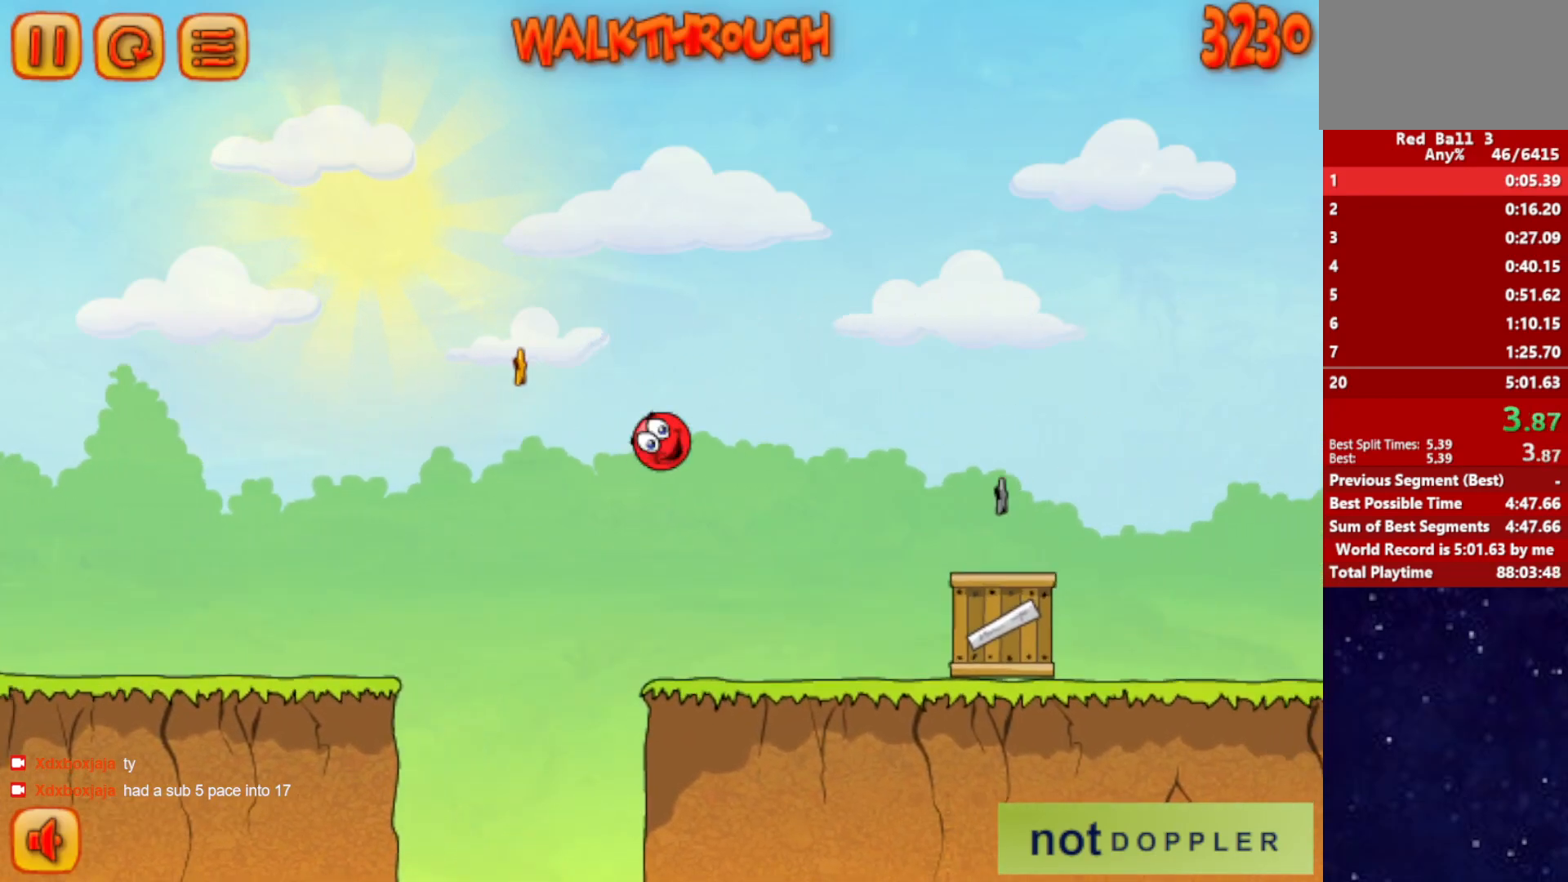
{"keys": ["right", "up"], "events": []}
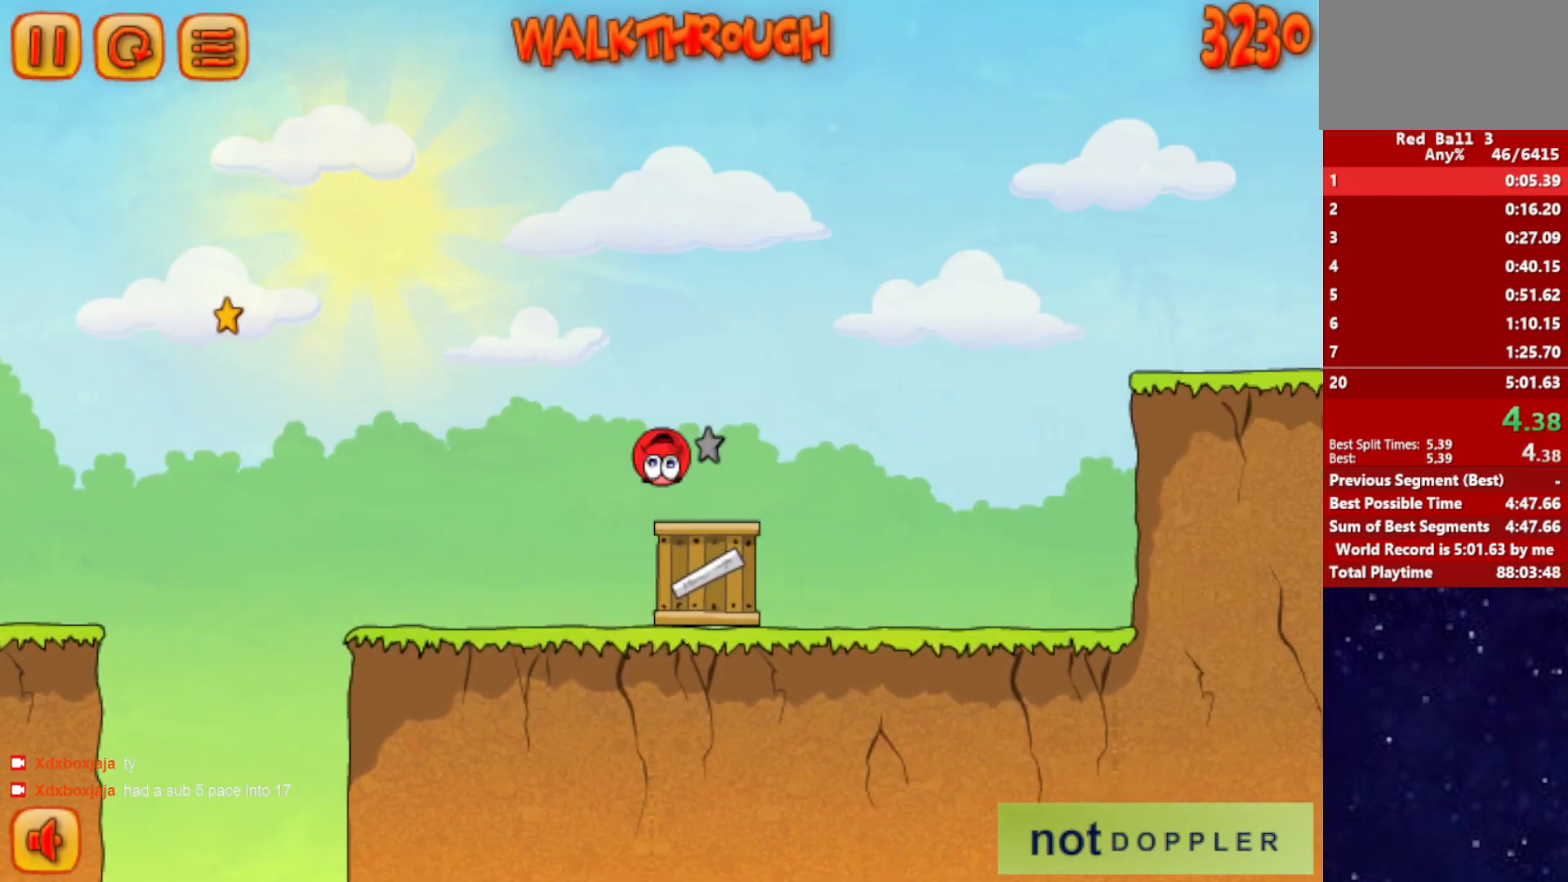
{"keys": ["right"], "events": [[483, "up", "up"]]}
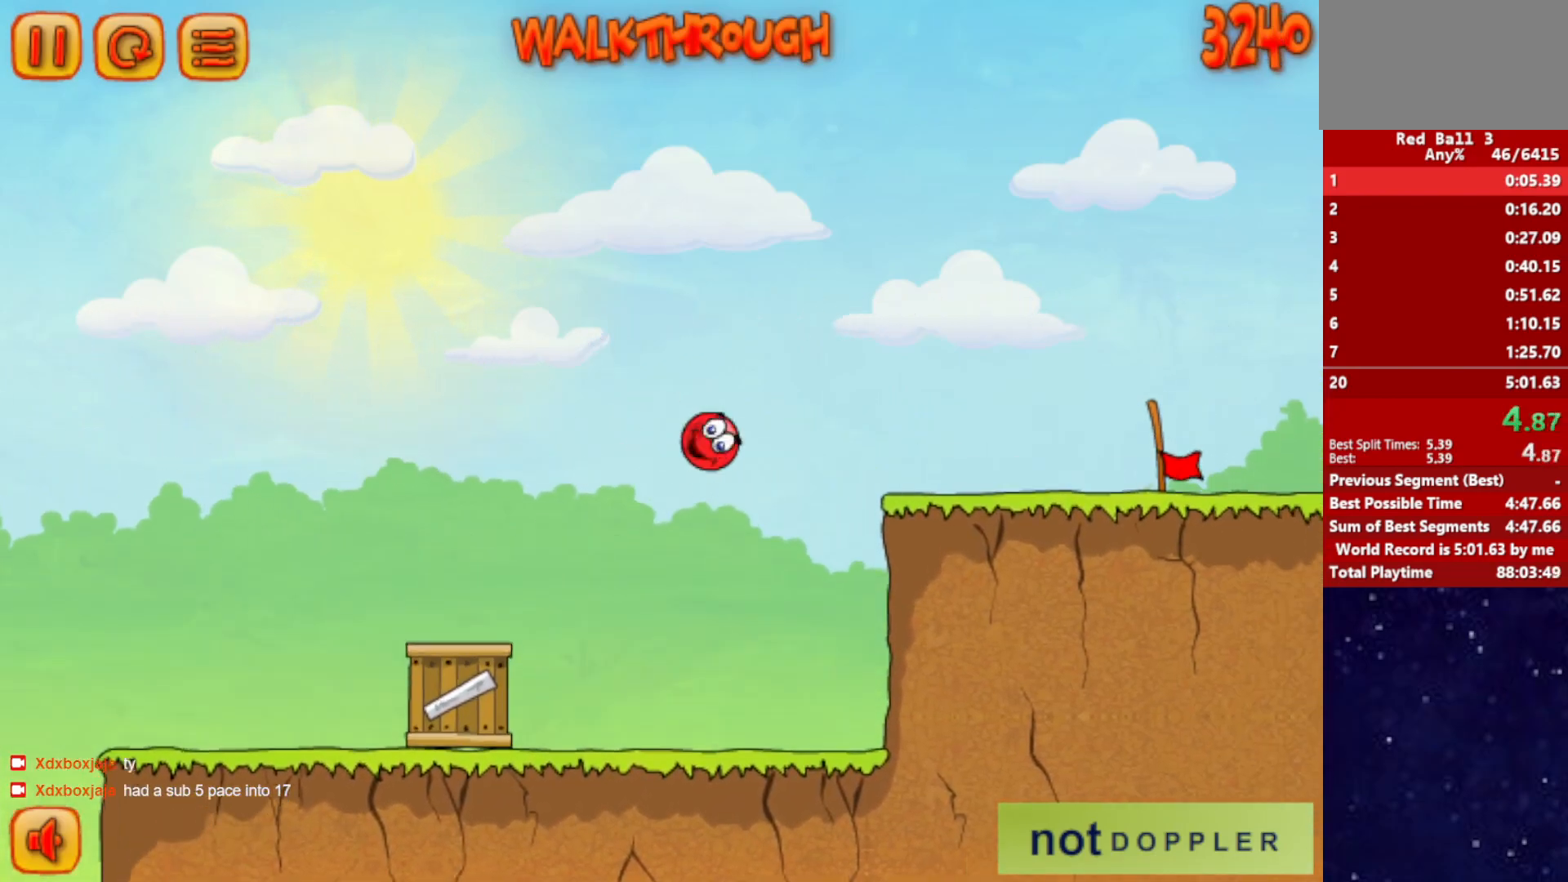
{"keys": ["right"], "events": []}
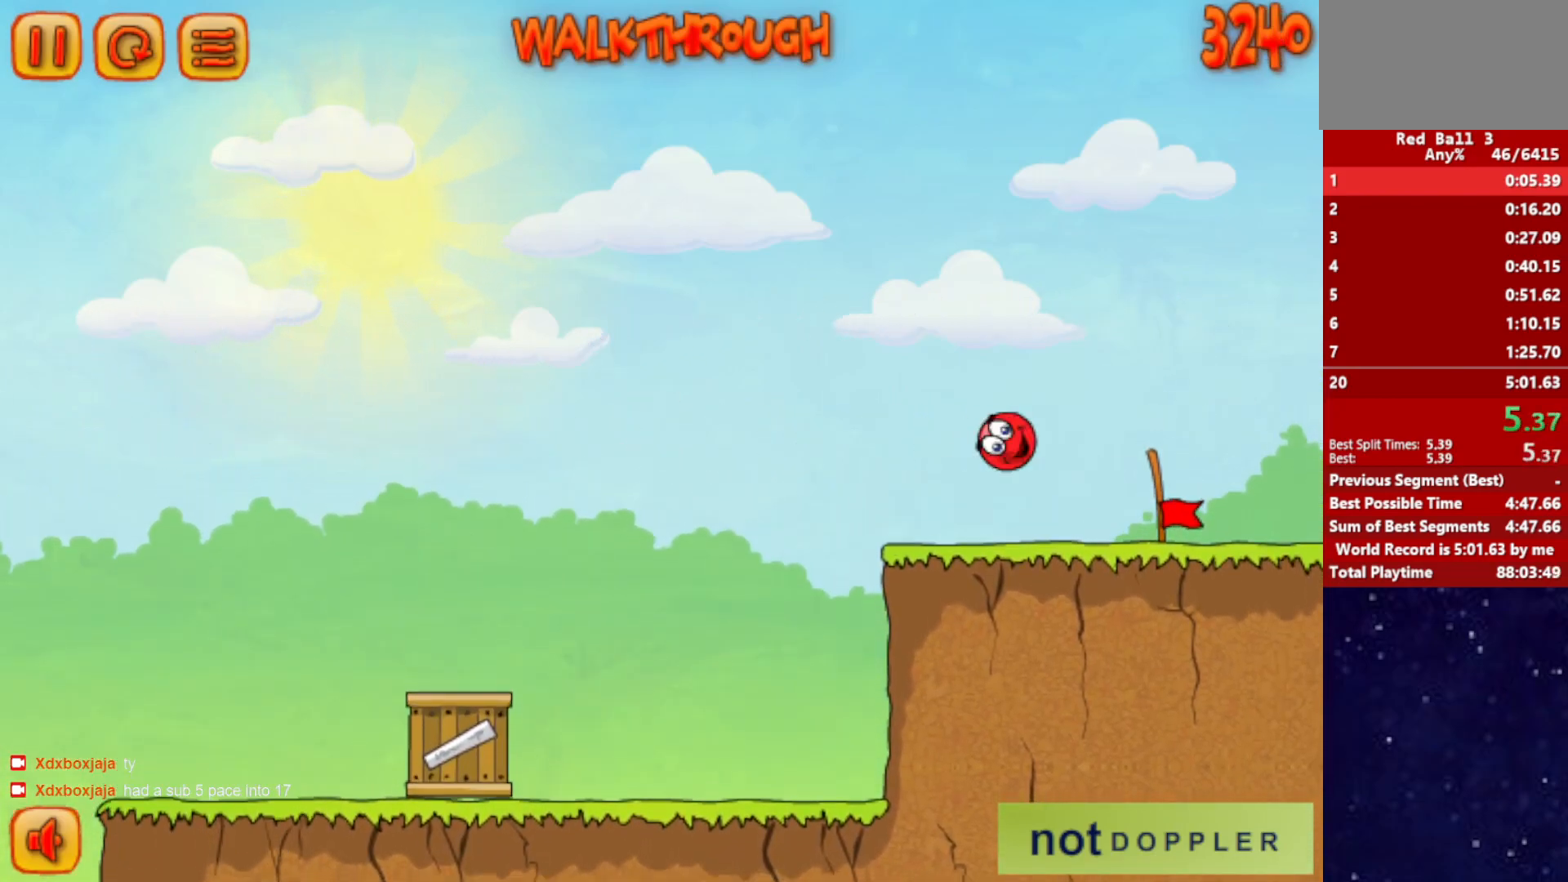
{"keys": ["right"], "events": []}
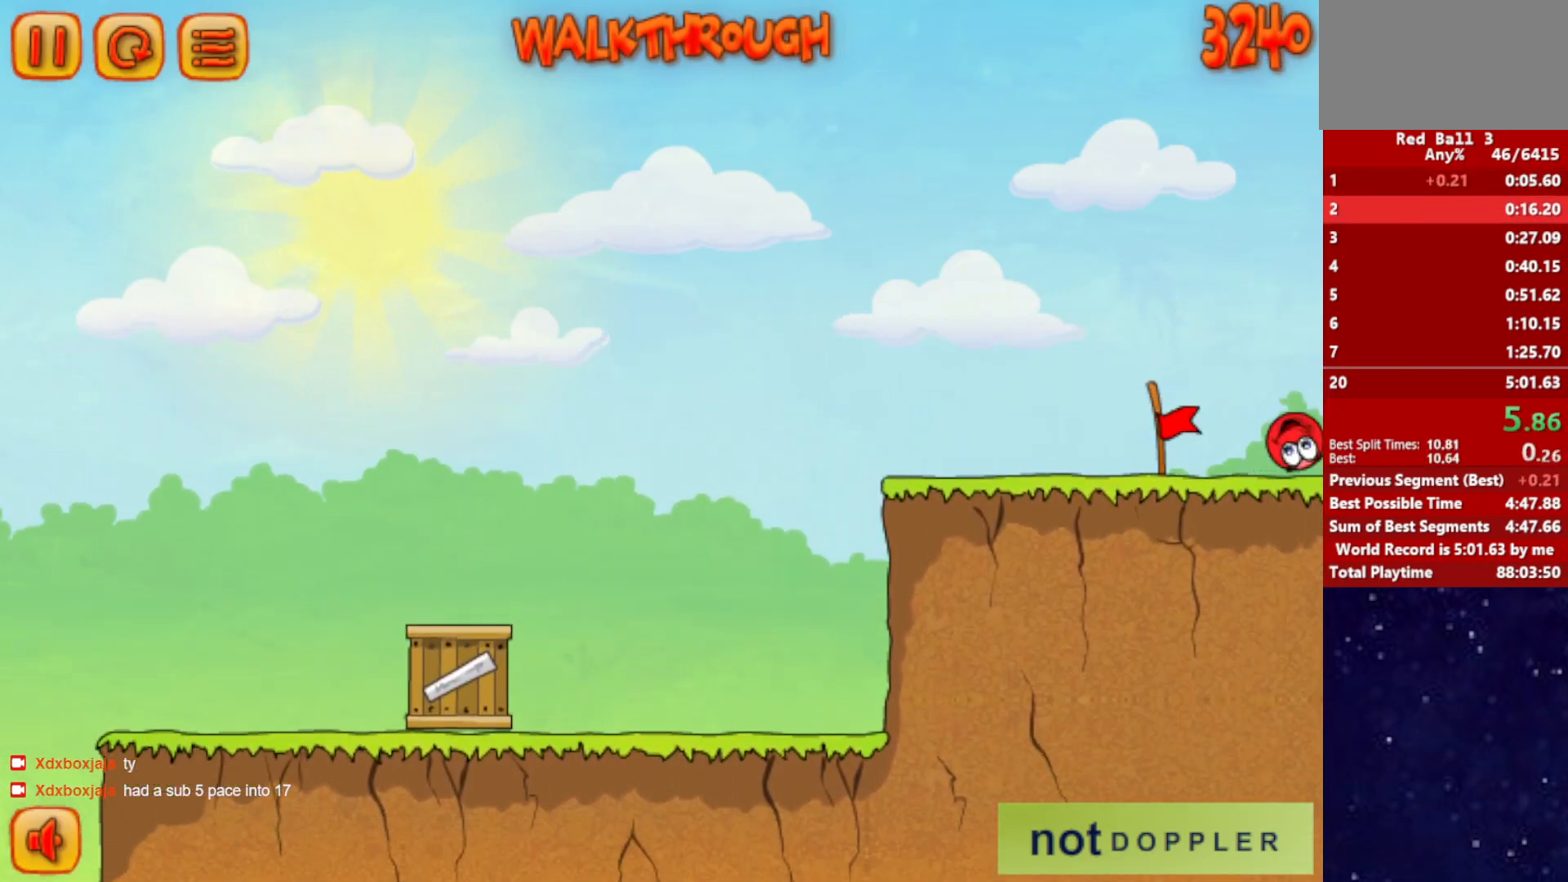
{"keys": ["right"], "events": [[150, "right", "up"], [250, "right", "down"]]}
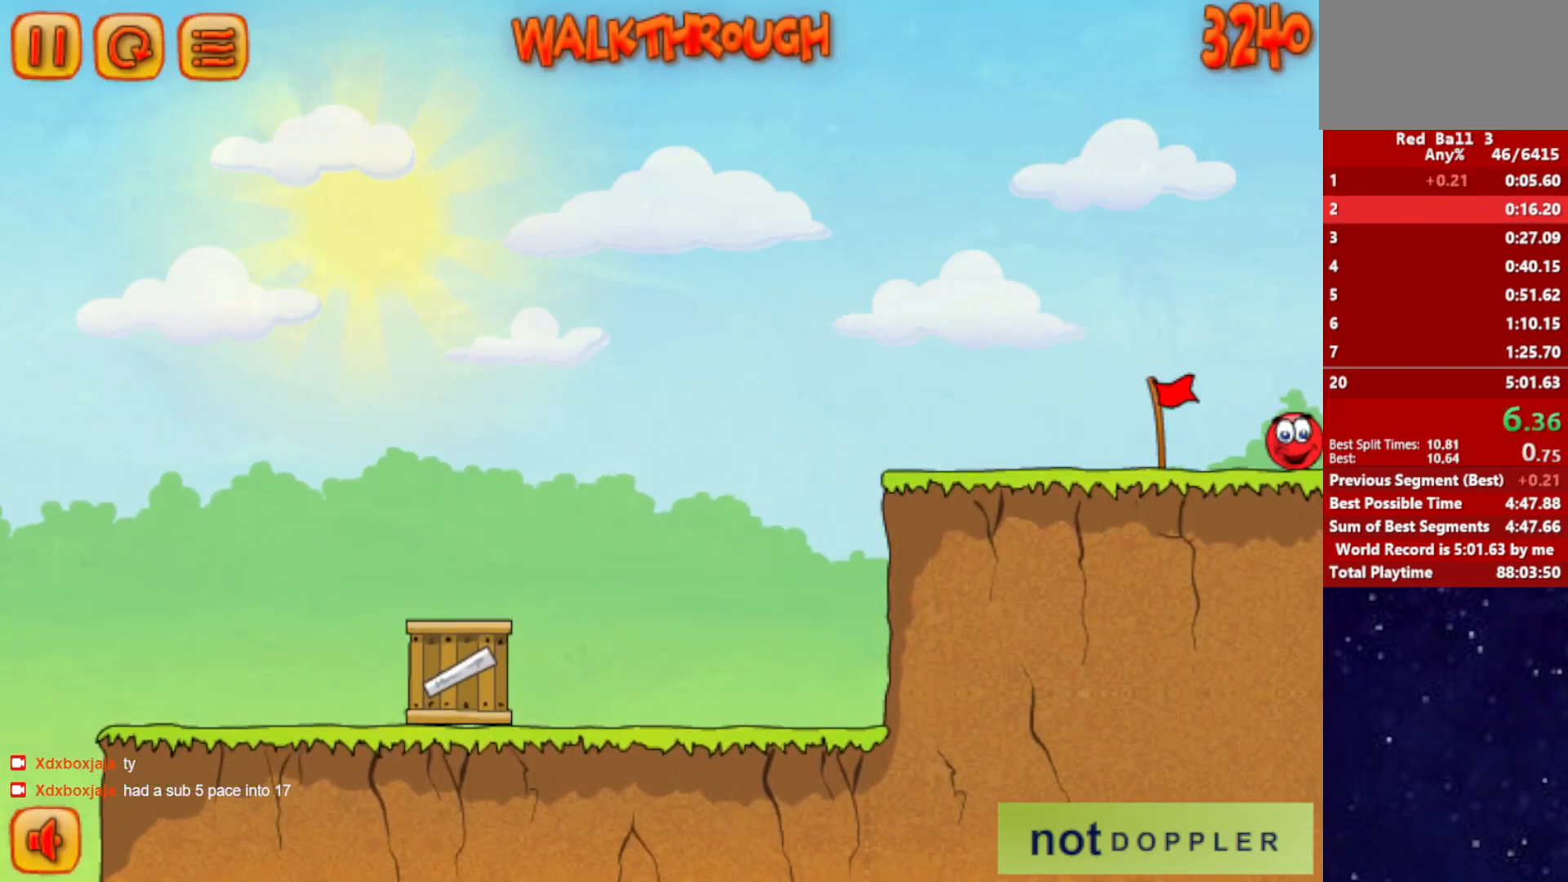
{"keys": ["right"], "events": []}
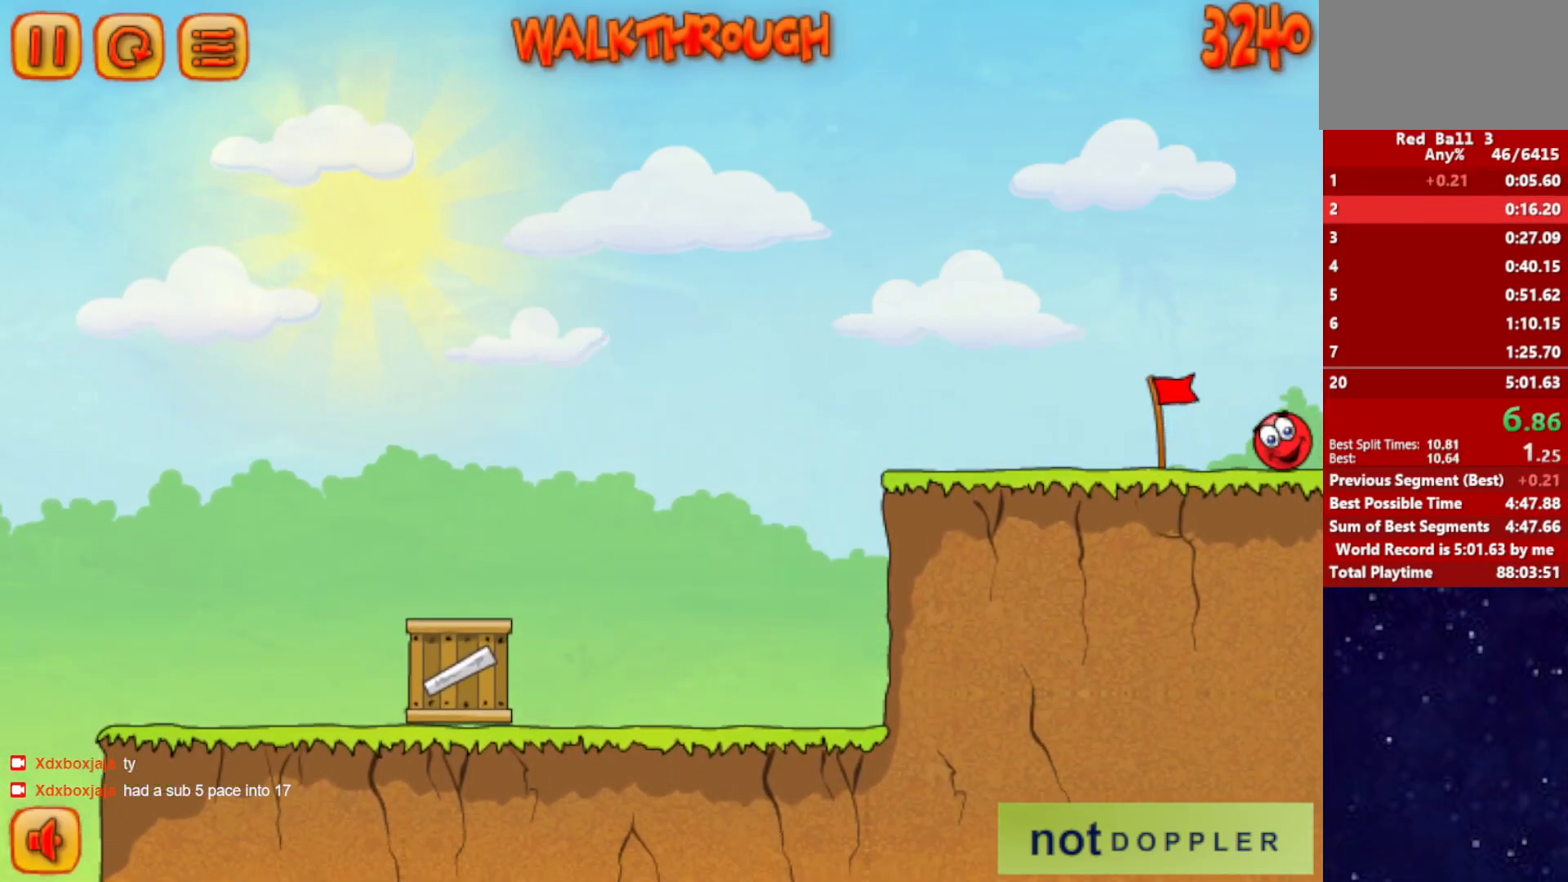
{"keys": ["right"], "events": []}
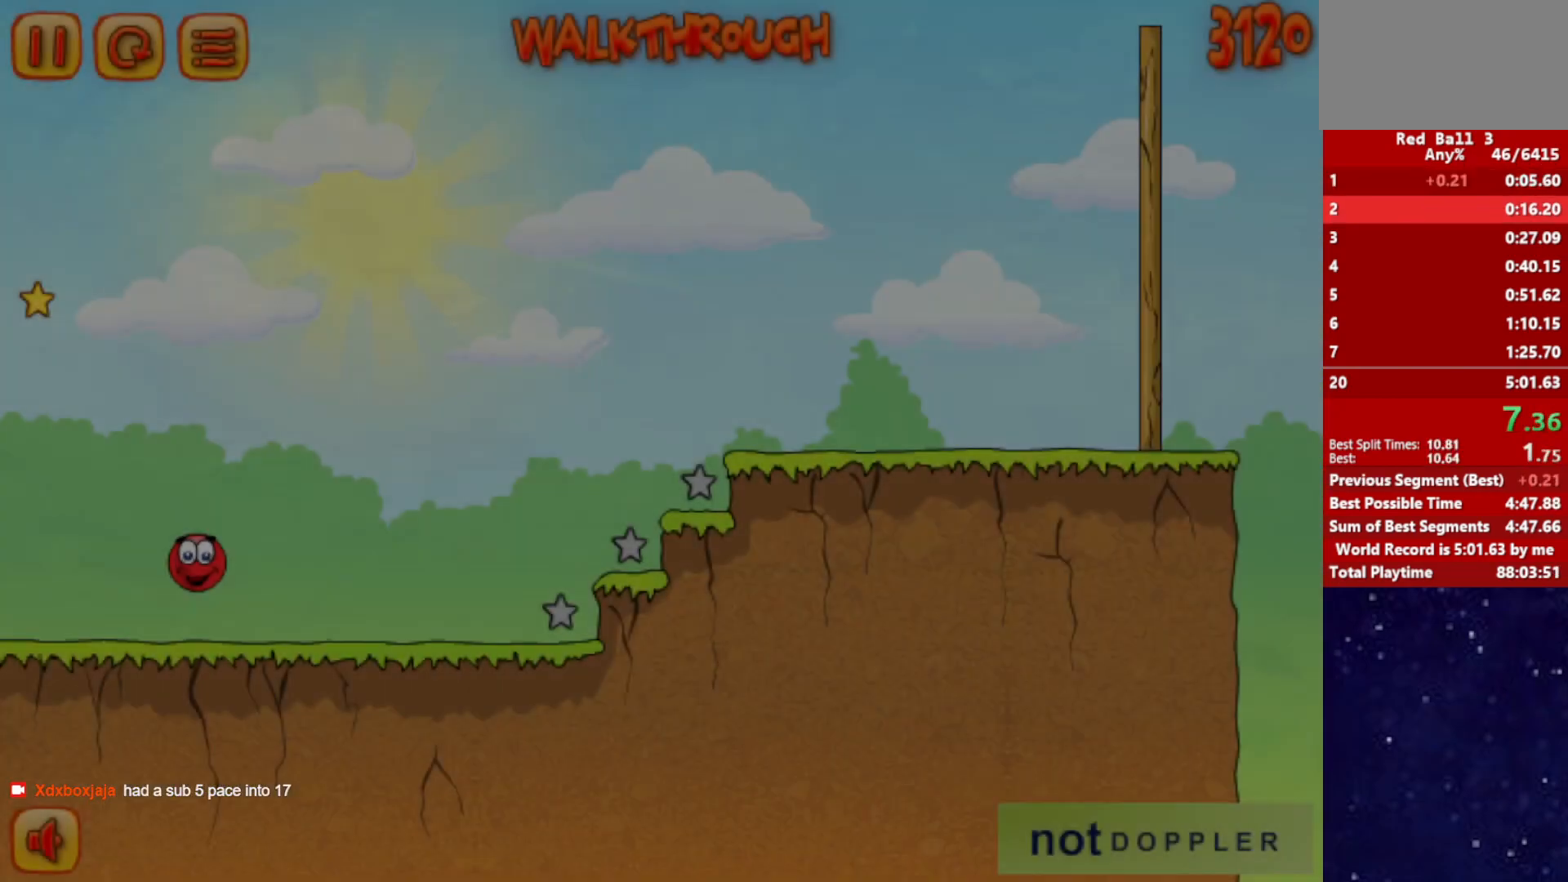
{"keys": ["right", "up"], "events": [[417, "up", "down"]]}
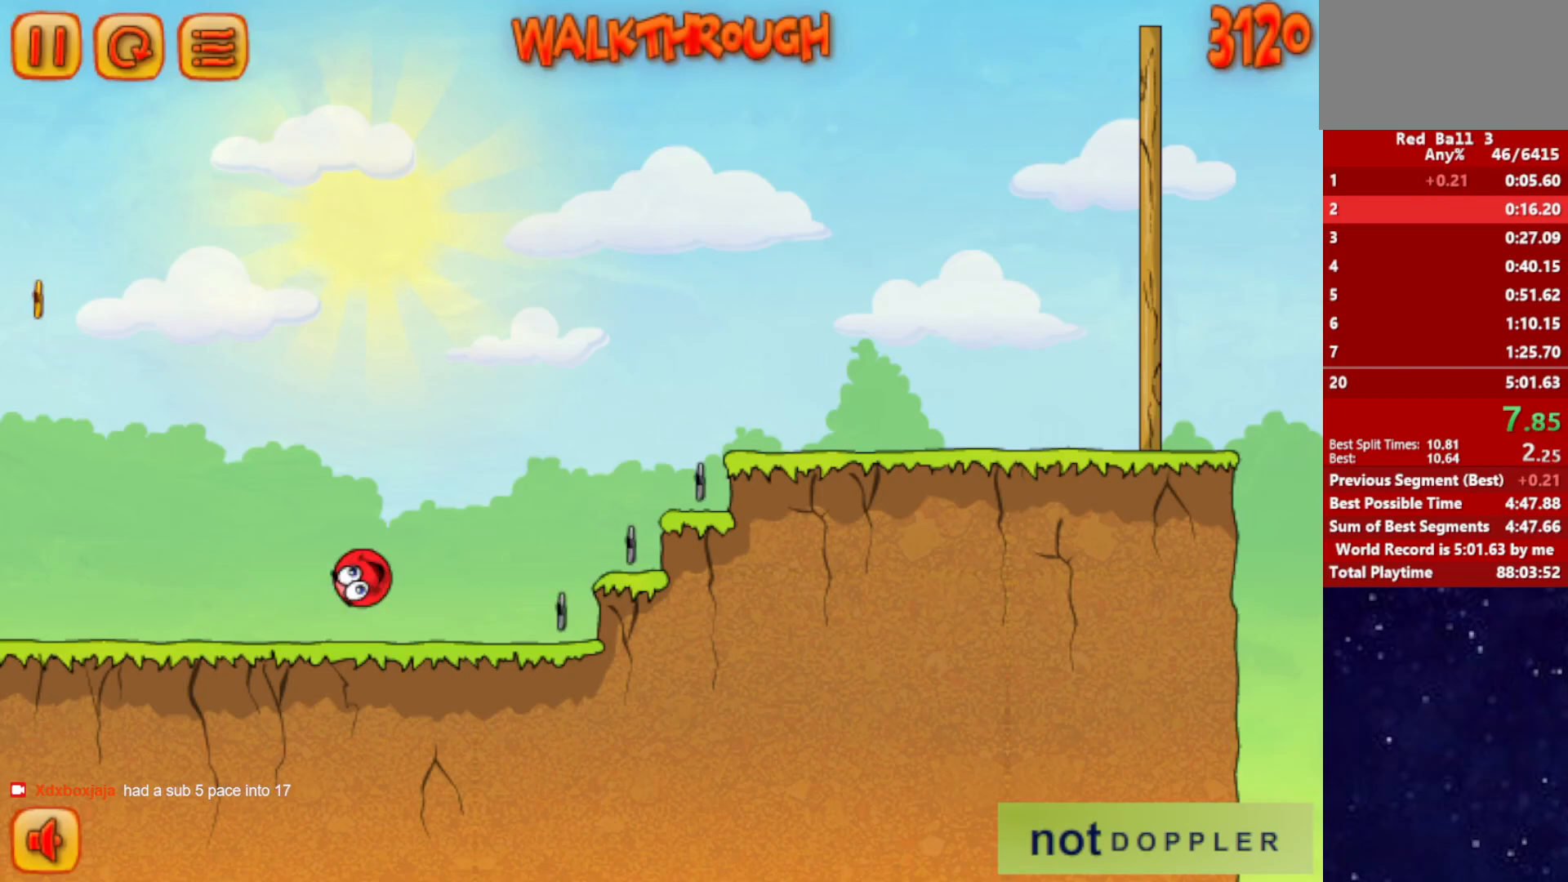
{"keys": ["right", "up"], "events": []}
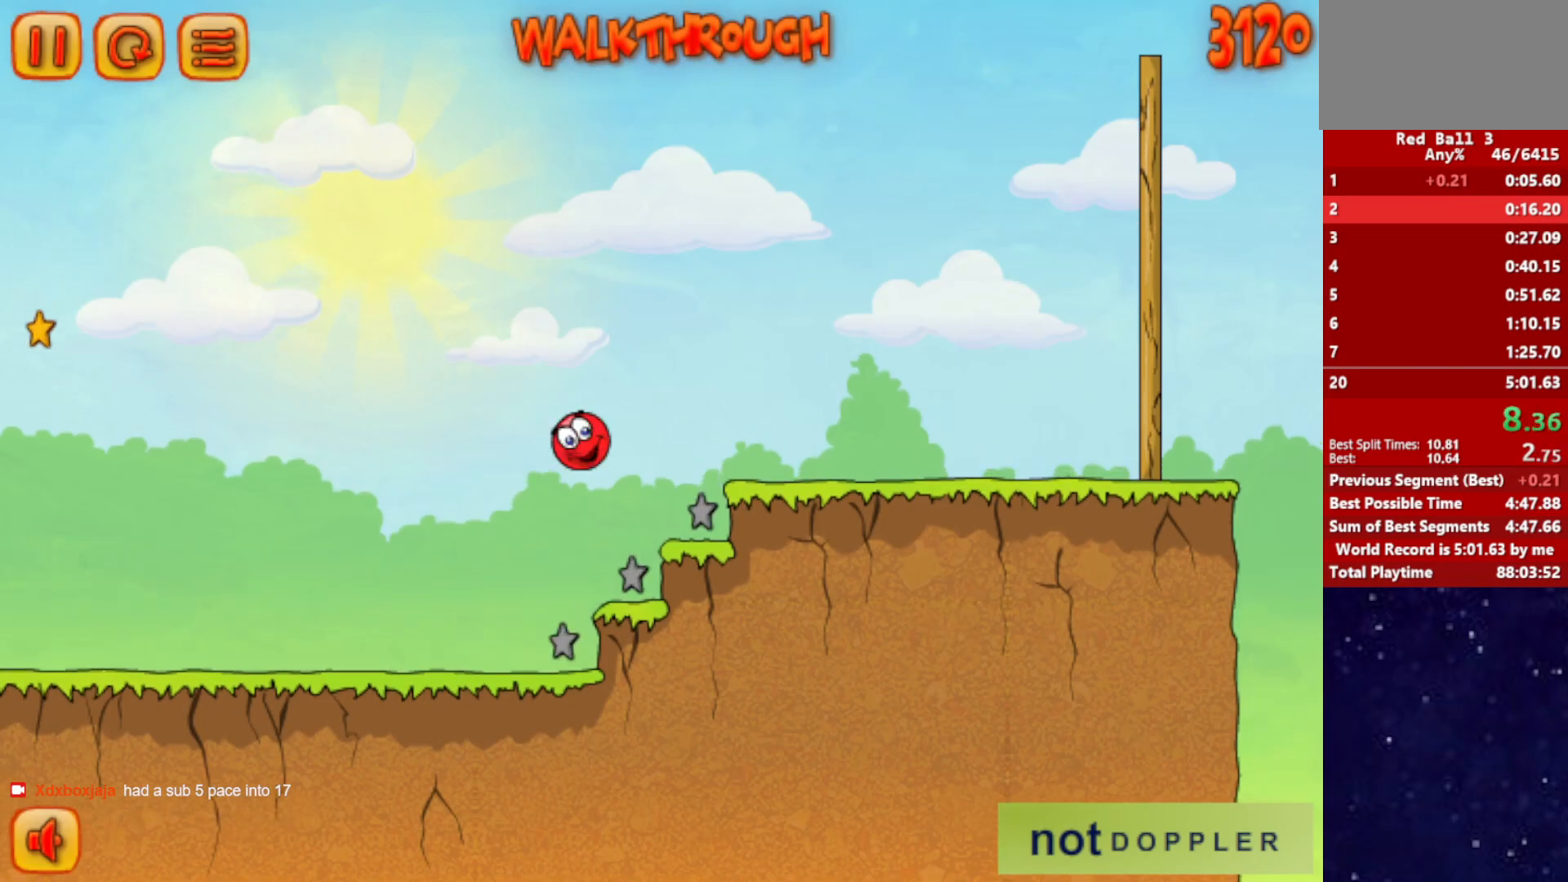
{"keys": ["right", "up"], "events": []}
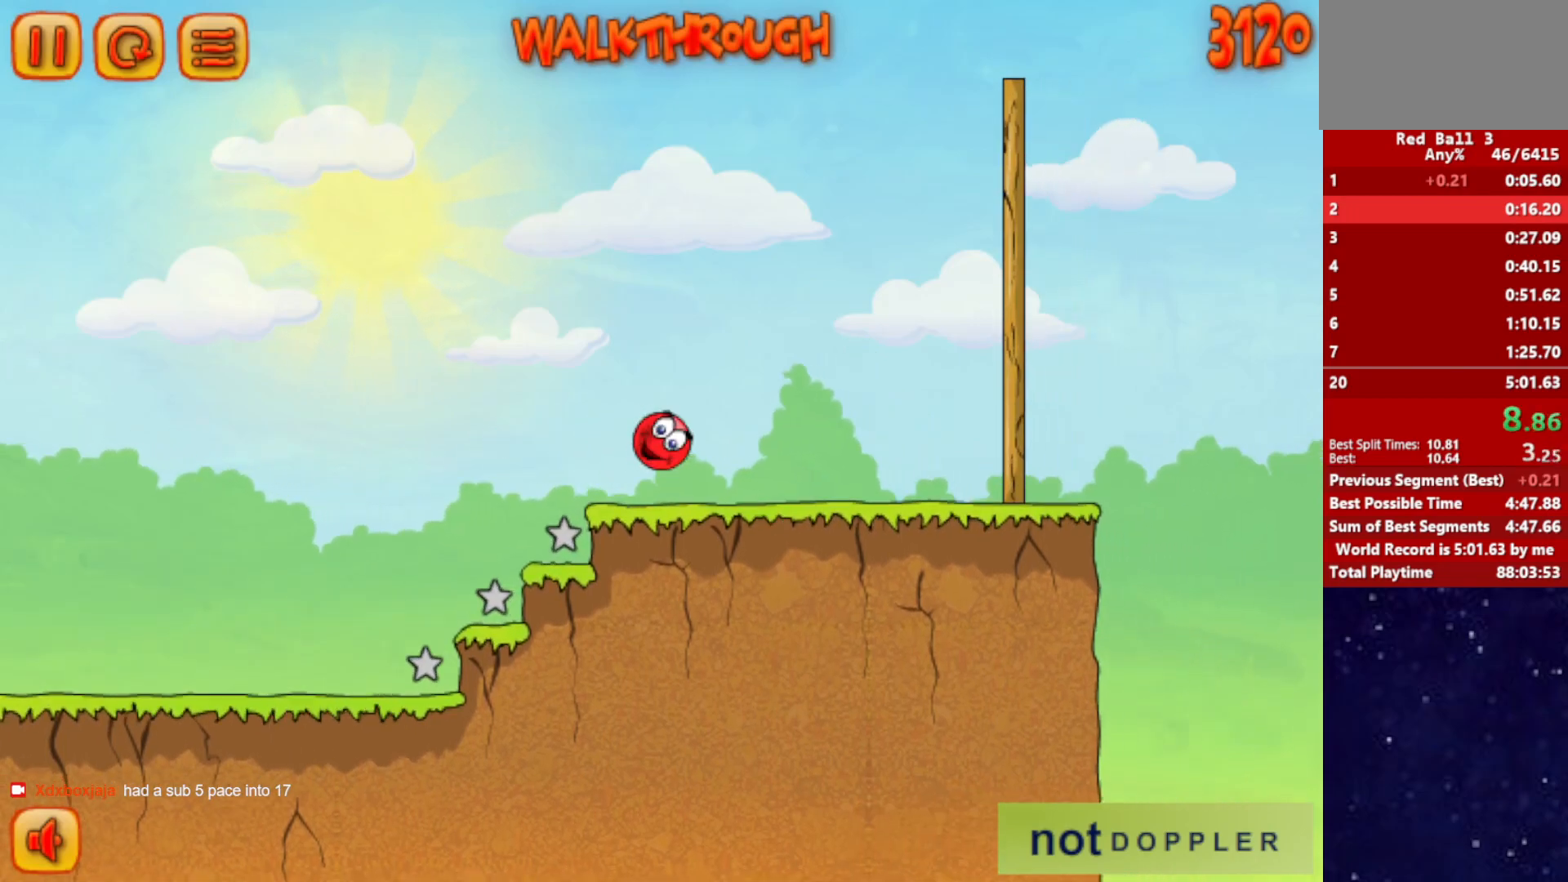
{"keys": ["right", "up"], "events": [[67, "up", "up"], [367, "up", "down"]]}
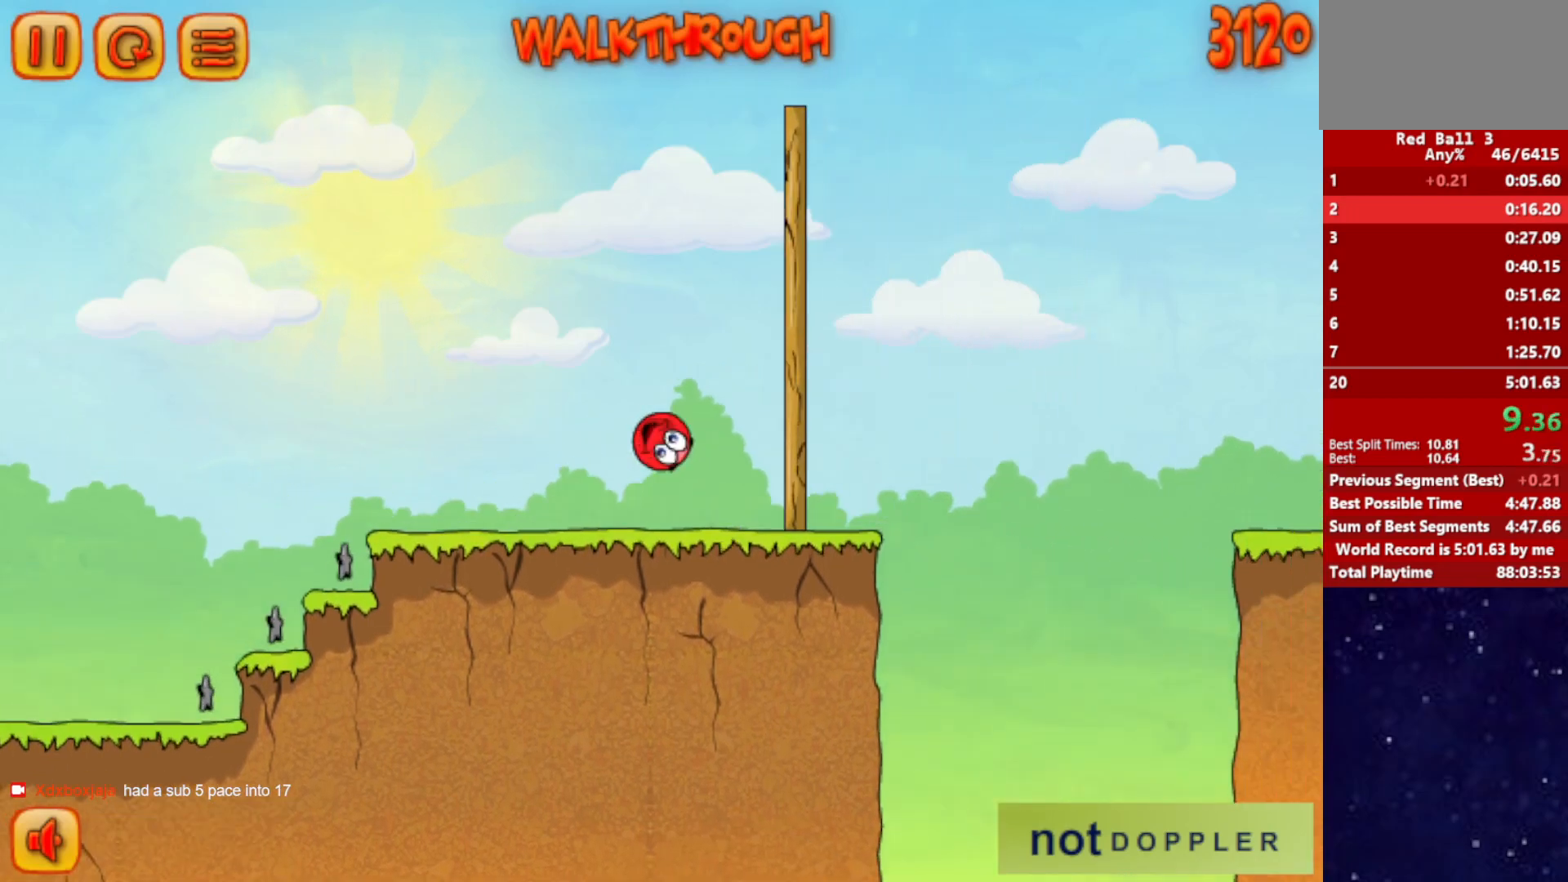
{"keys": ["right", "up"], "events": []}
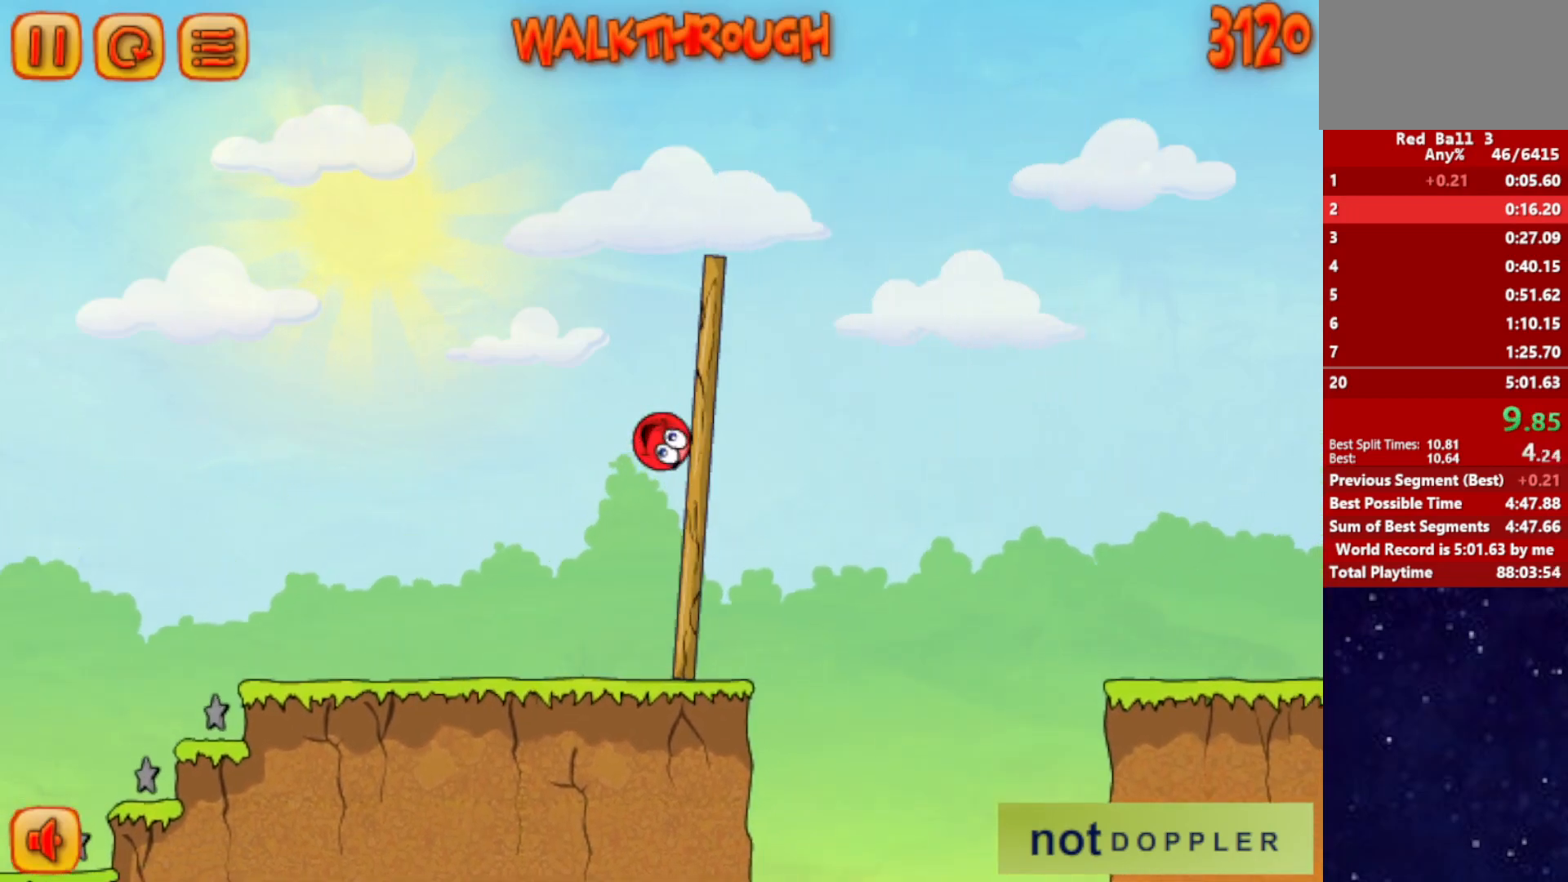
{"keys": ["right", "up"], "events": []}
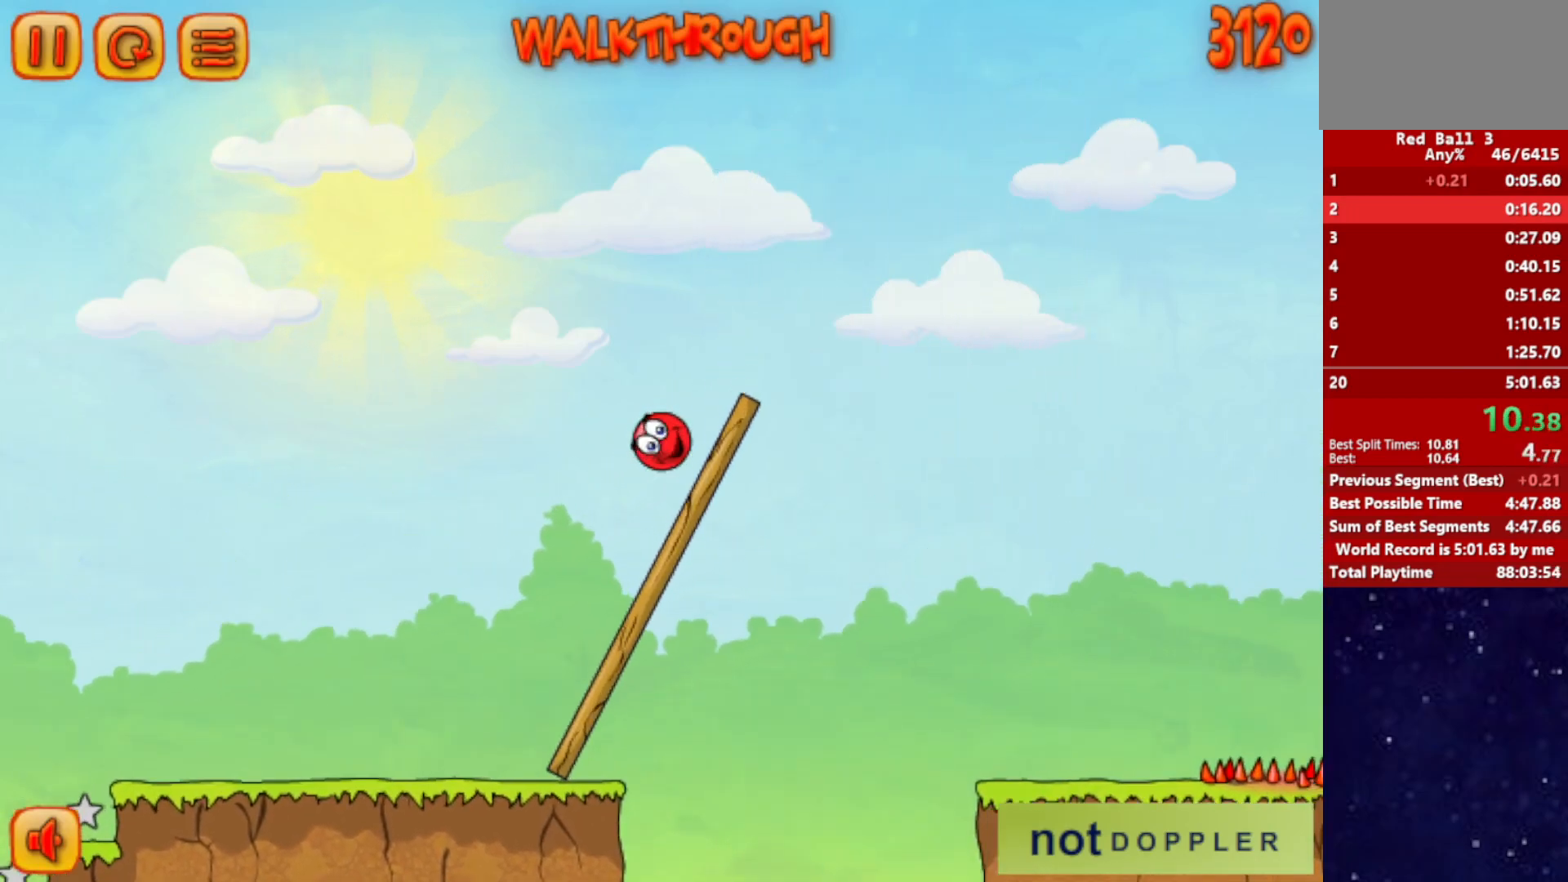
{"keys": ["right"], "events": [[117, "up", "up"]]}
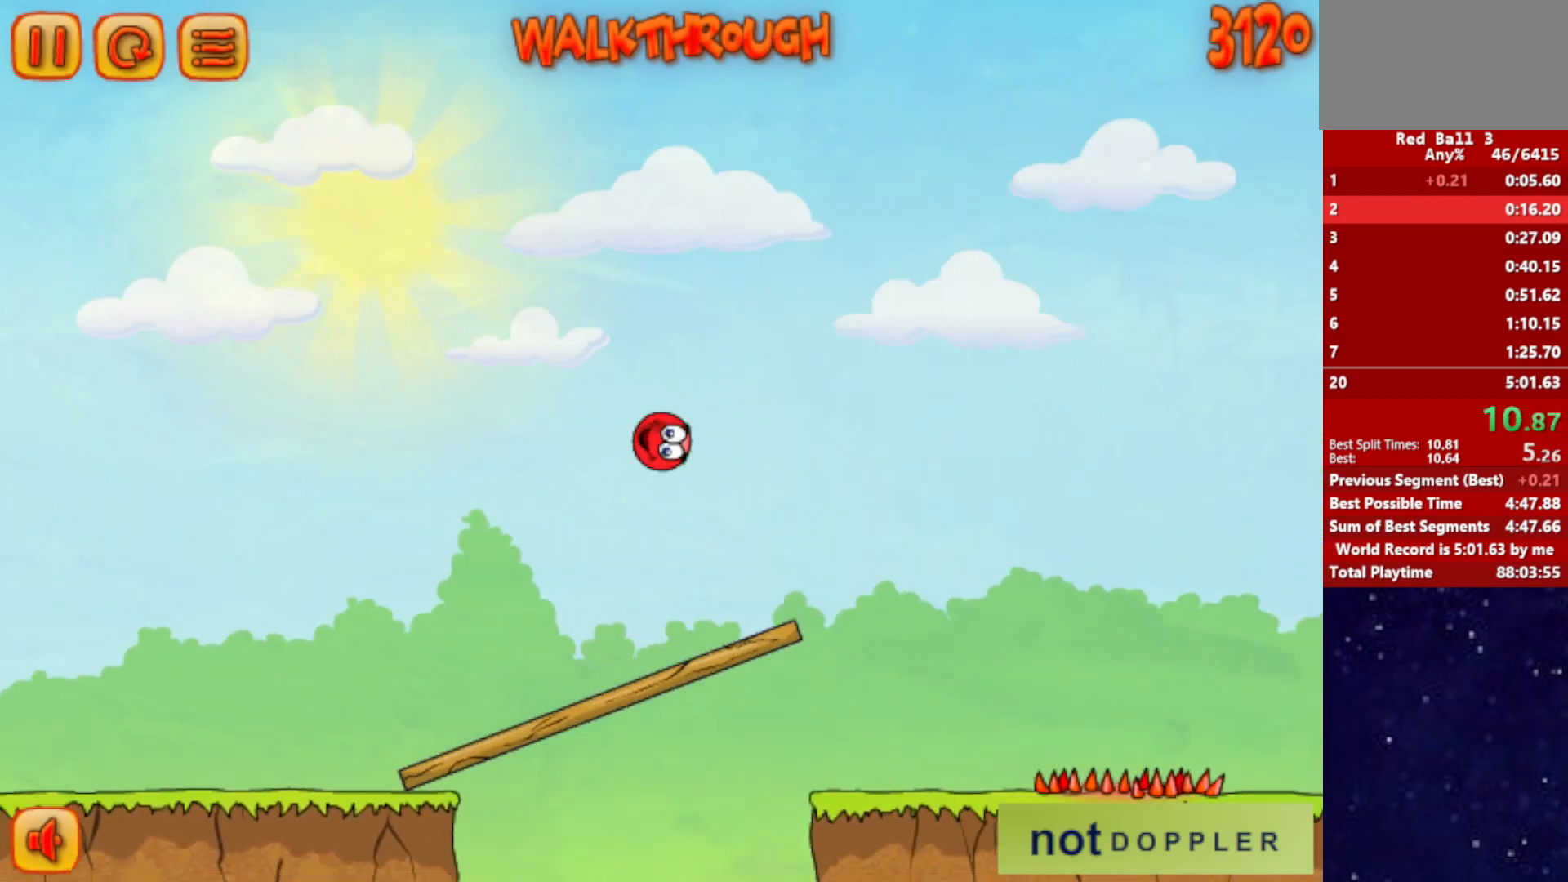
{"keys": ["right"], "events": [[350, "left", "down"], [367, "right", "up"], [400, "left", "up"], [483, "right", "down"]]}